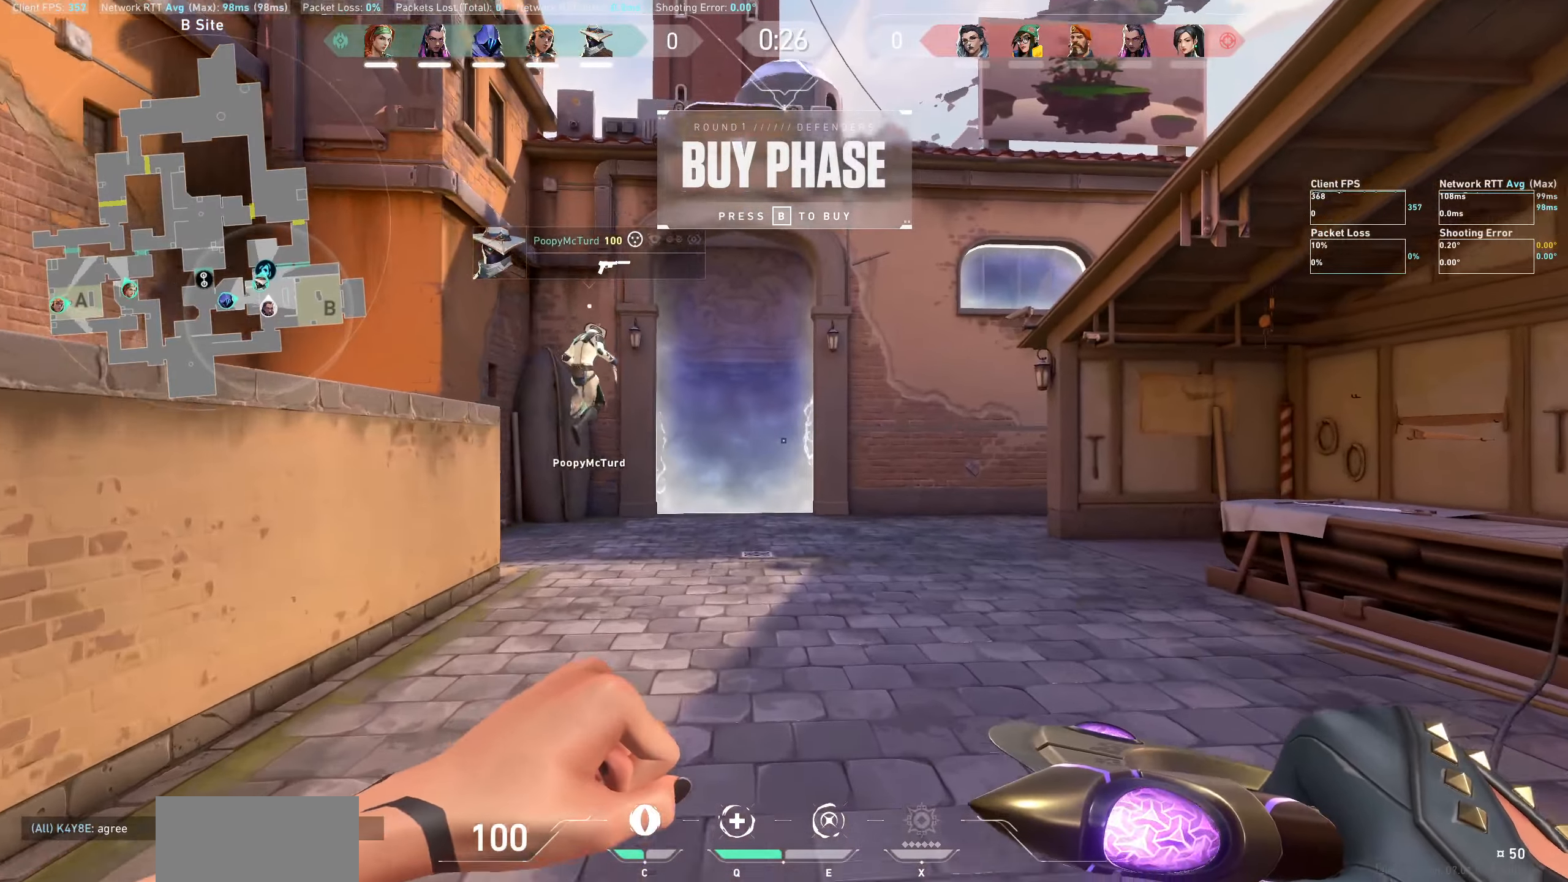
Gameplay with keyboard and mouse; each line is a JSON object with the keys and mouse buttons held at the frame after it. "events" lists presses ("down") and releases ("up") of "a", "ctrl", "d", "e", "q", "s", "shift", "space", "w", "mouse_left", "mouse_wheel", "mouse_right", "mouse_mb4" and "mouse_mb5" between this image and that frame as [ms after this image, input, new state], when the widget could be followed in between. "mouse_left", "mouse_wheel", "mouse_right", "mouse_mb4", "mouse_mb5" = the "left", "wheel", "right", "mb4", "mb5" buttons of the "mouse" list. No other keys are recorded. "wheel" means that the mouse wheel is clicked or scrolled. Not read: mouse_move.
{"keys": ["w"], "mouse": [], "events": [[66, "d", "down"], [450, "d", "up"]]}
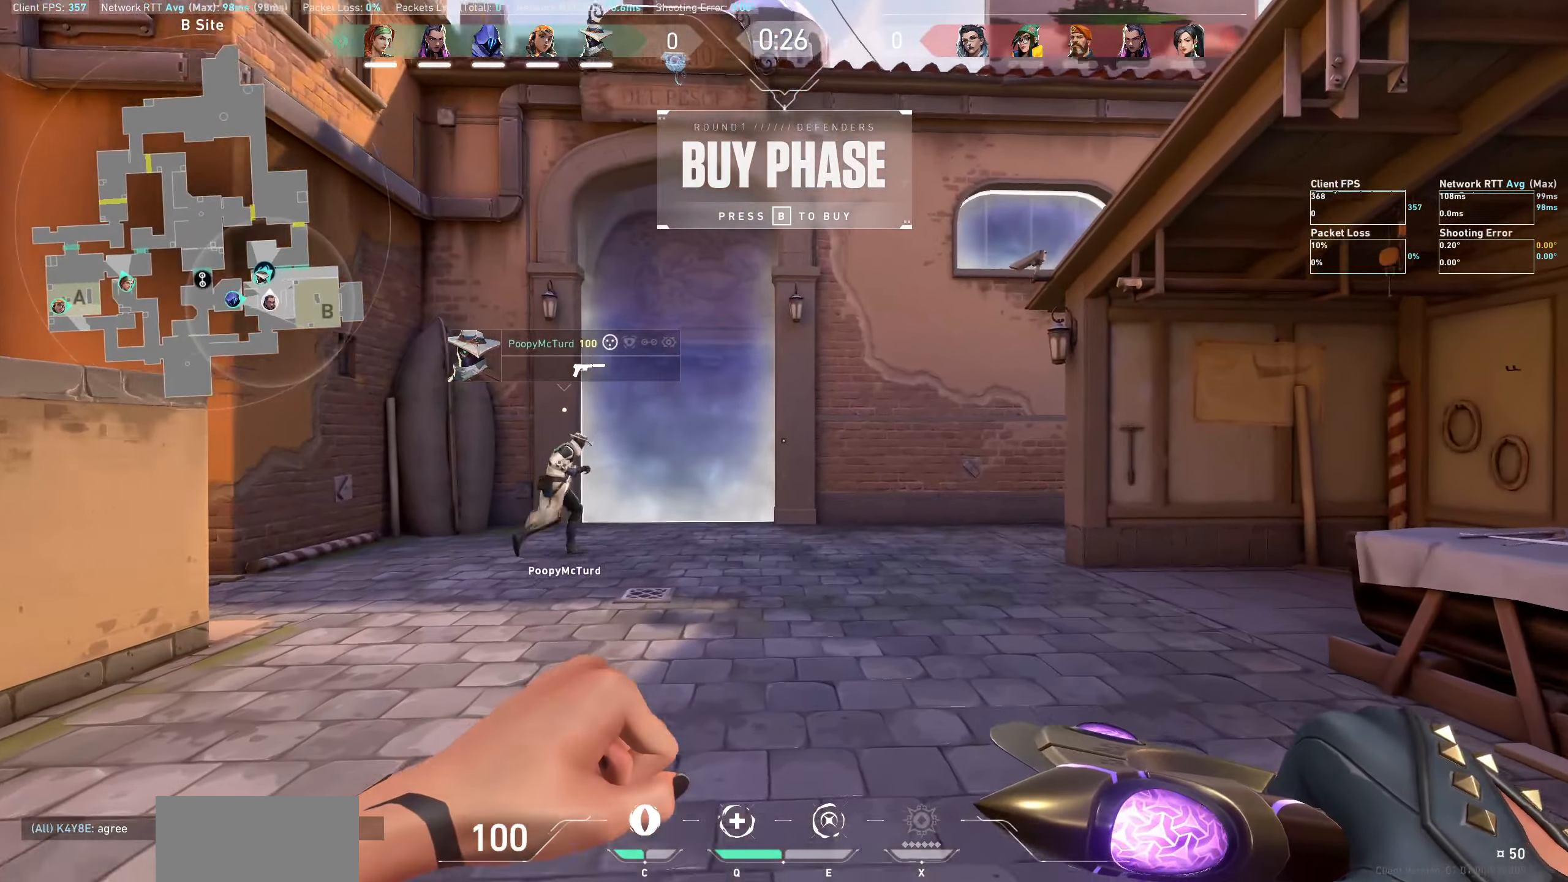
{"keys": ["a", "w"], "mouse": ["wheel"], "events": [[300, "a", "down"], [350, "mouse_wheel", "down"]]}
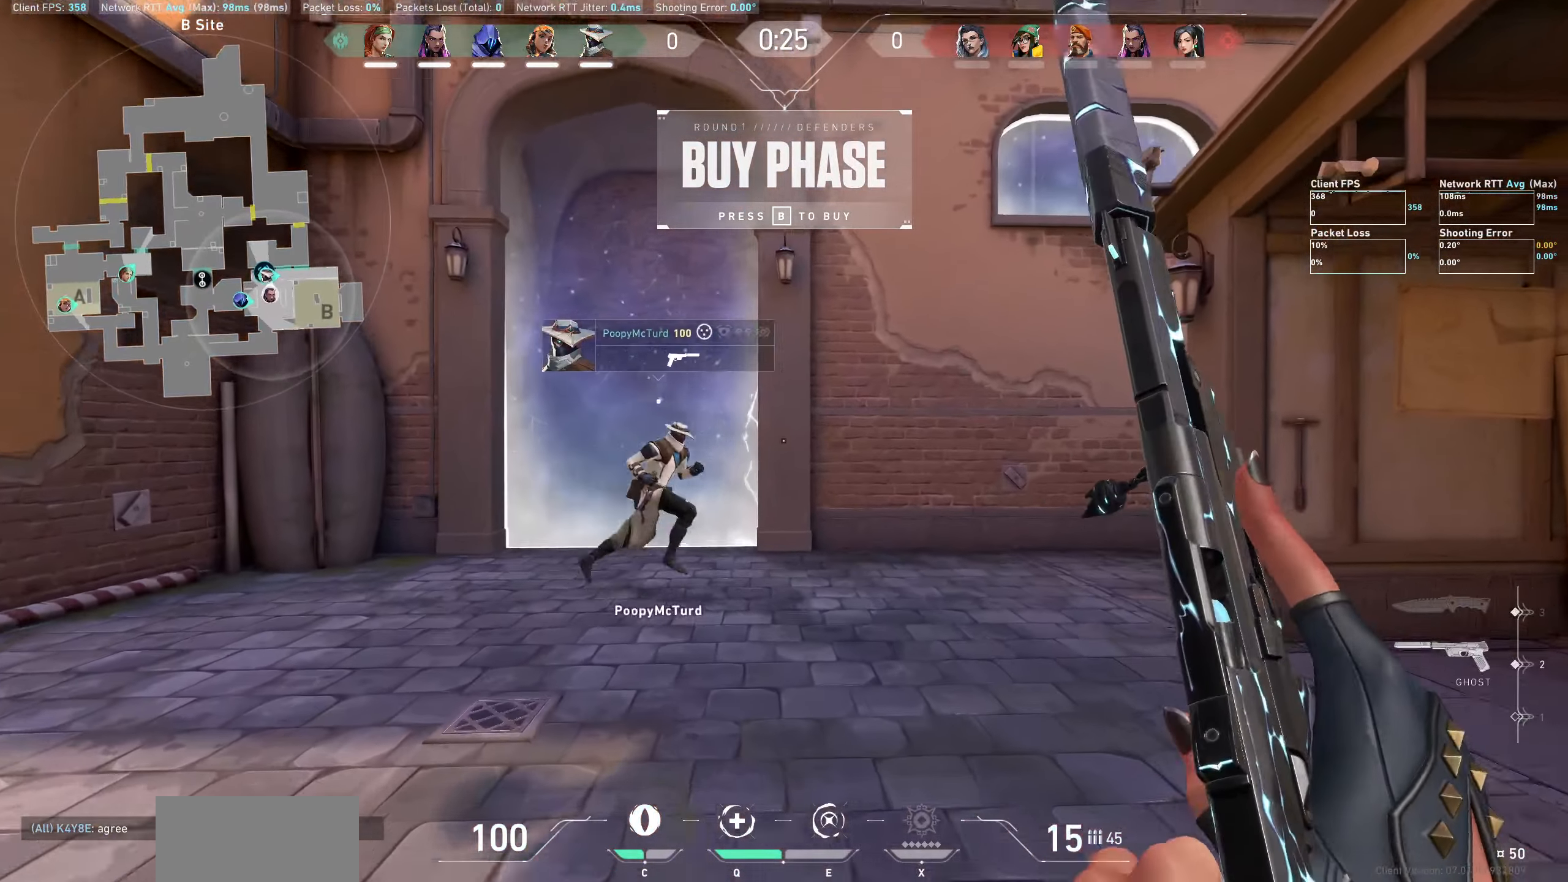
{"keys": ["a", "w"], "mouse": [], "events": [[66, "w", "up"], [150, "mouse_wheel", "up"], [233, "w", "down"]]}
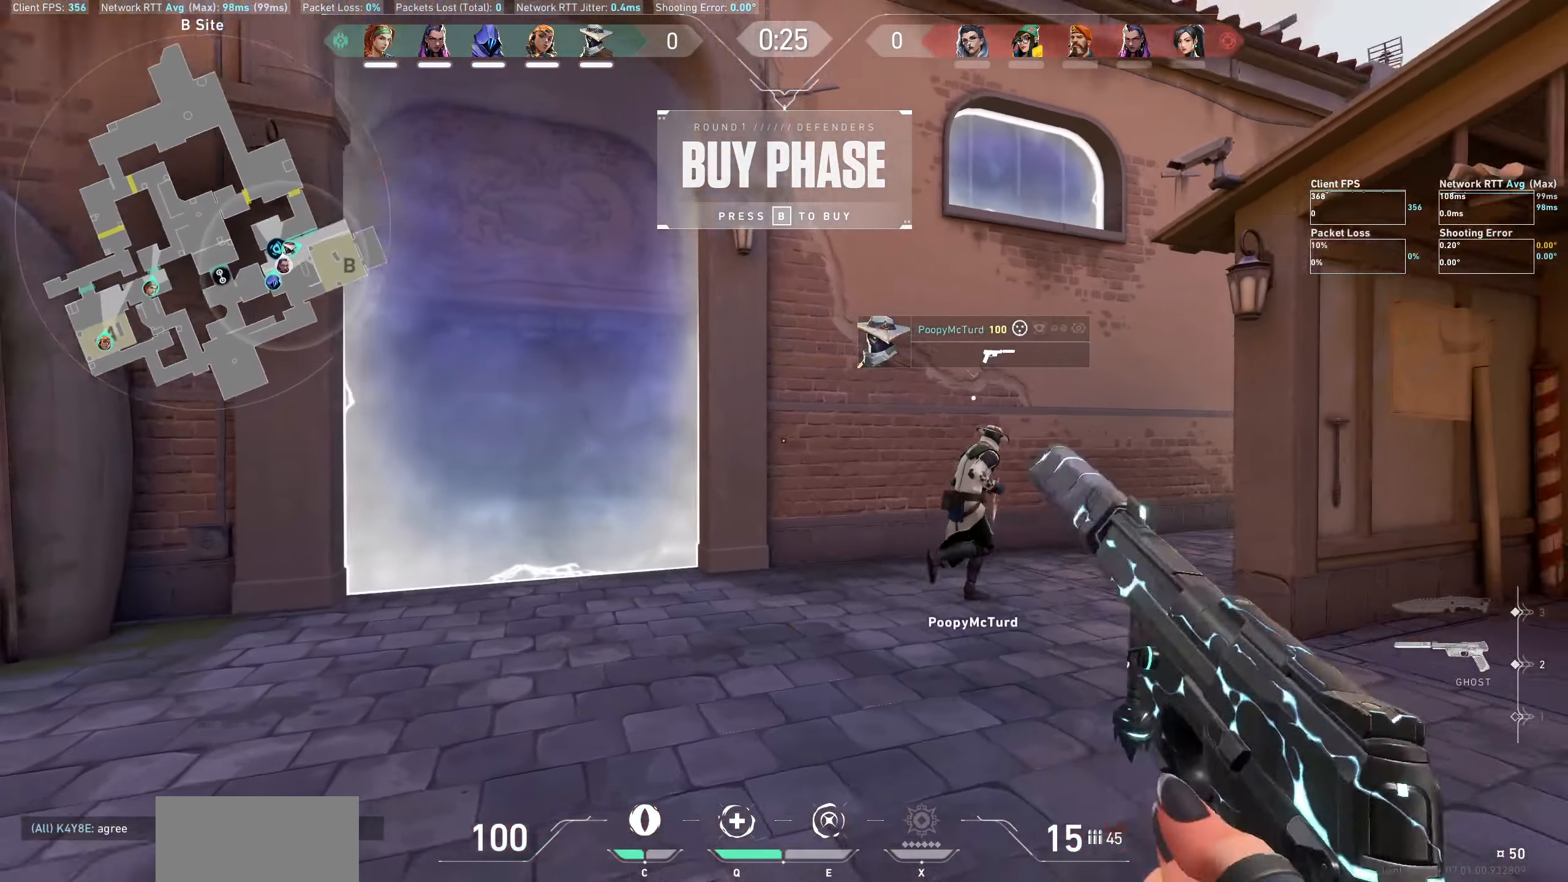
{"keys": ["a", "w"], "mouse": [], "events": []}
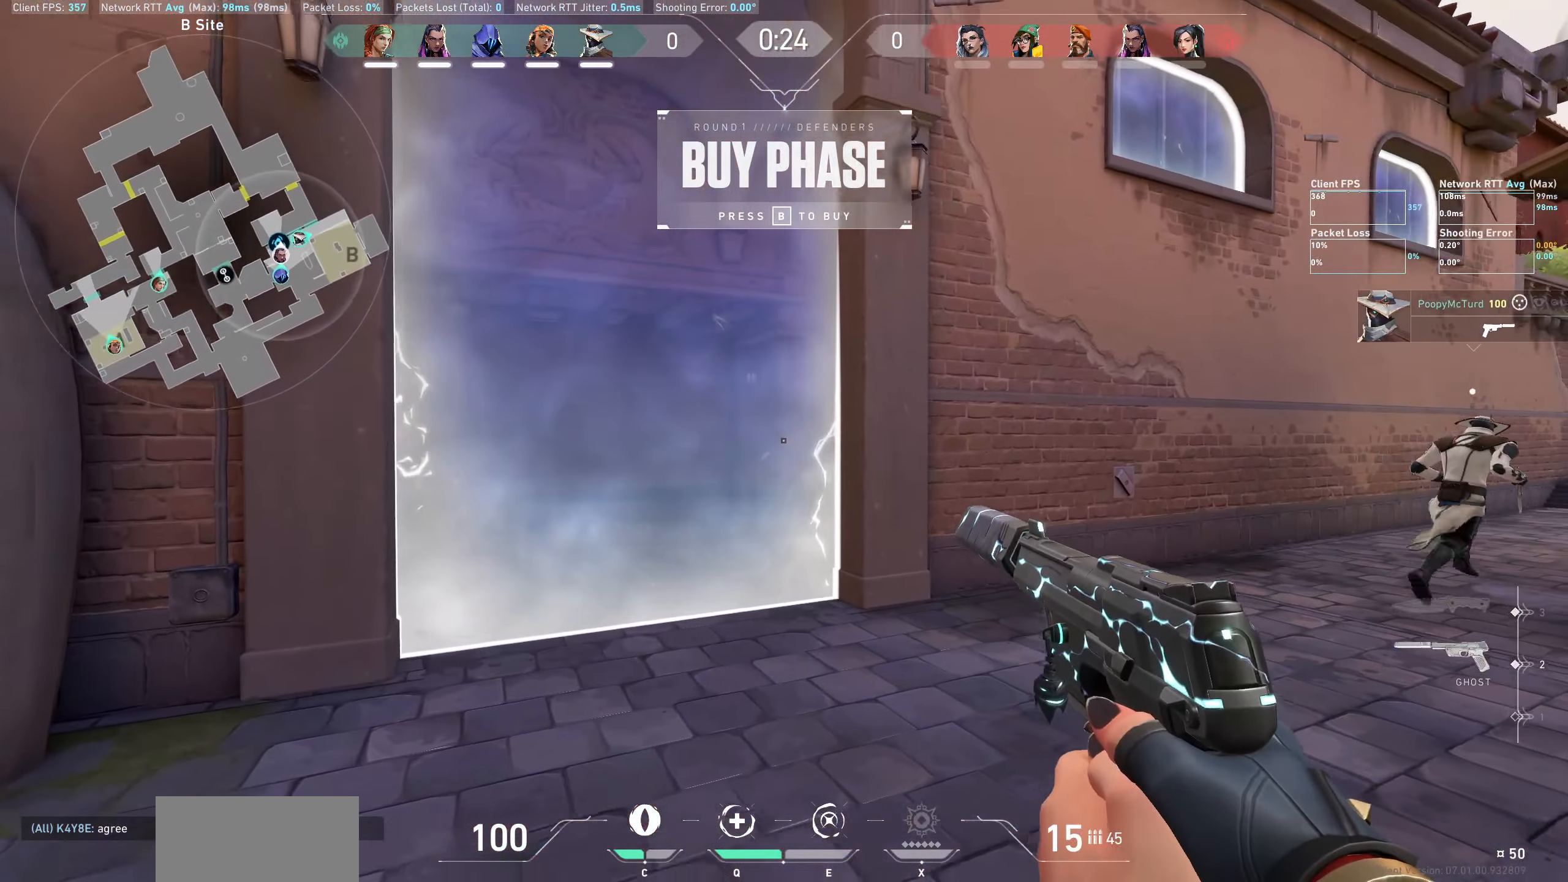
{"keys": ["w"], "mouse": [], "events": [[150, "w", "up"], [216, "a", "up"], [316, "a", "down"], [350, "w", "down"], [400, "a", "up"]]}
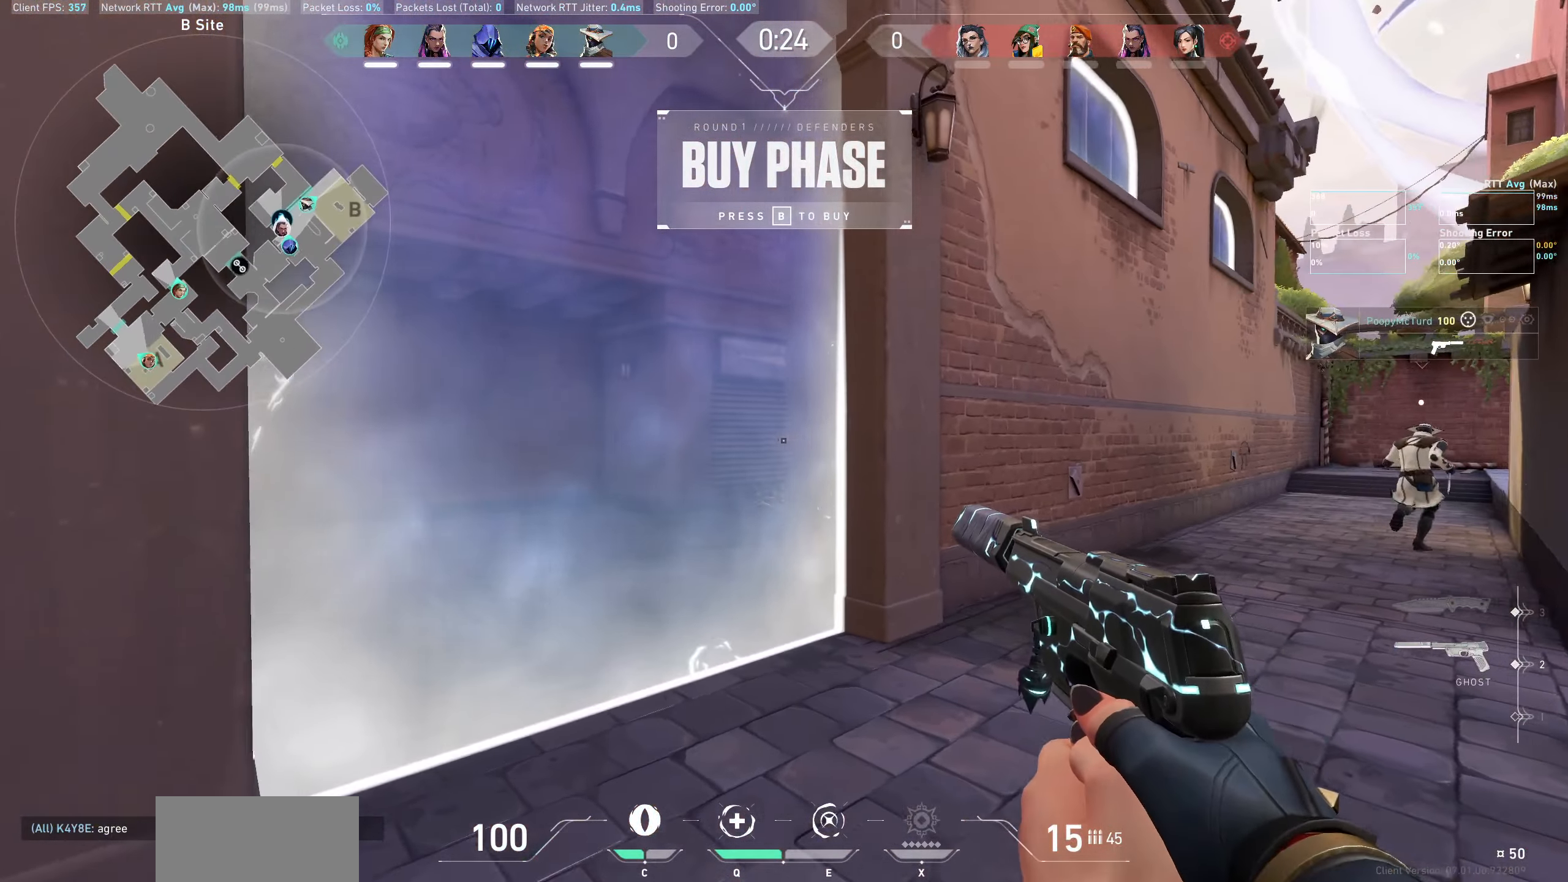
{"keys": ["a", "w"], "mouse": [], "events": [[250, "w", "up"], [366, "a", "down"], [433, "w", "down"]]}
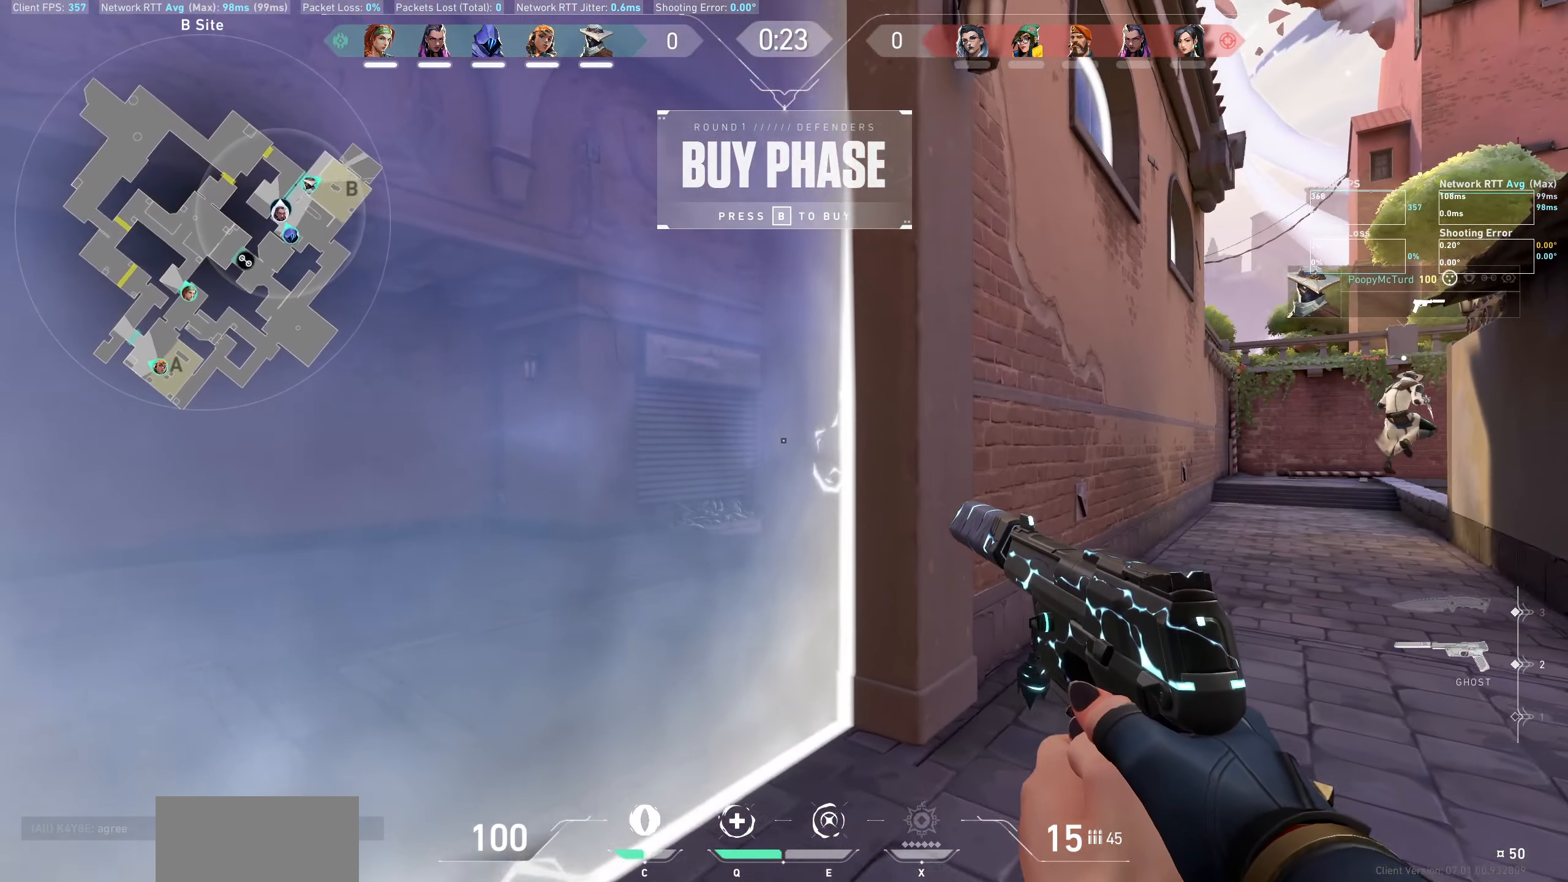
{"keys": [], "mouse": [], "events": [[116, "w", "up"], [200, "a", "up"]]}
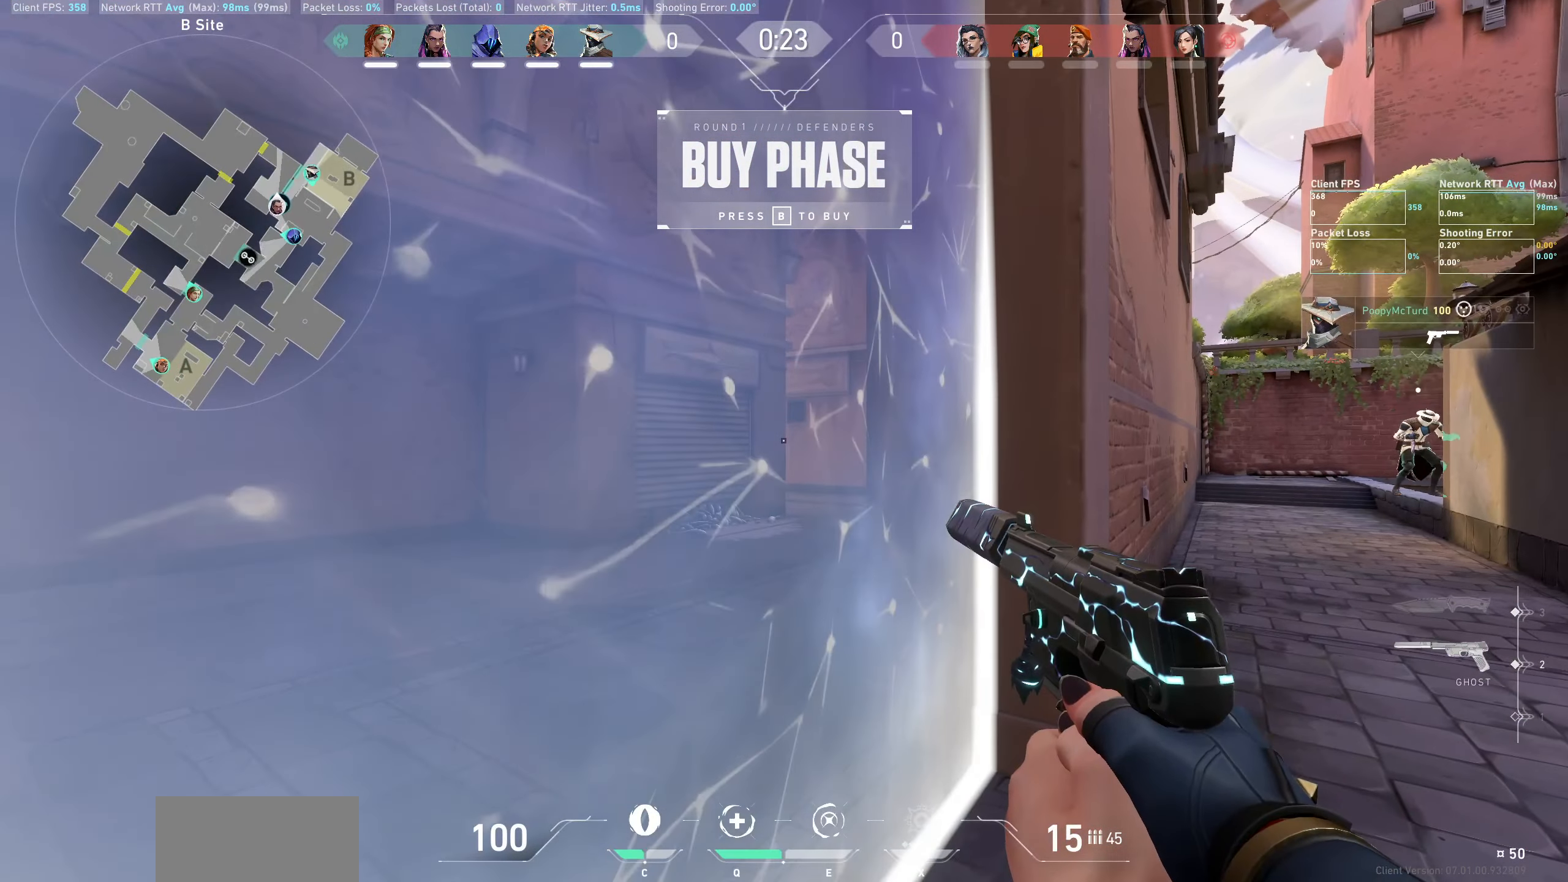
{"keys": [], "mouse": [], "events": [[133, "d", "down"], [266, "d", "up"]]}
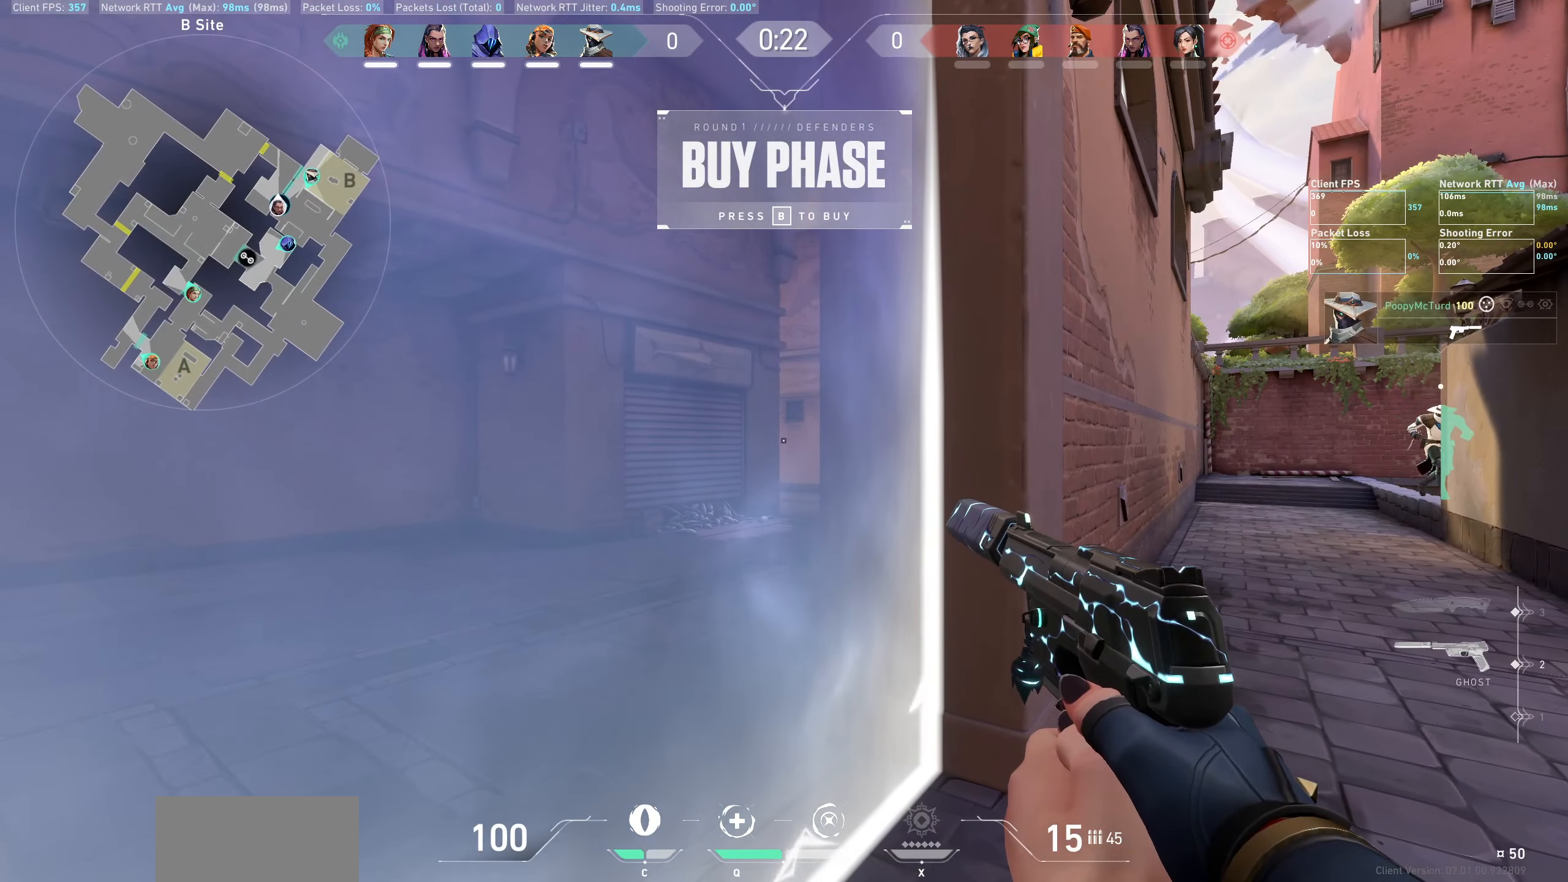
{"keys": ["d"], "mouse": [], "events": [[417, "d", "down"]]}
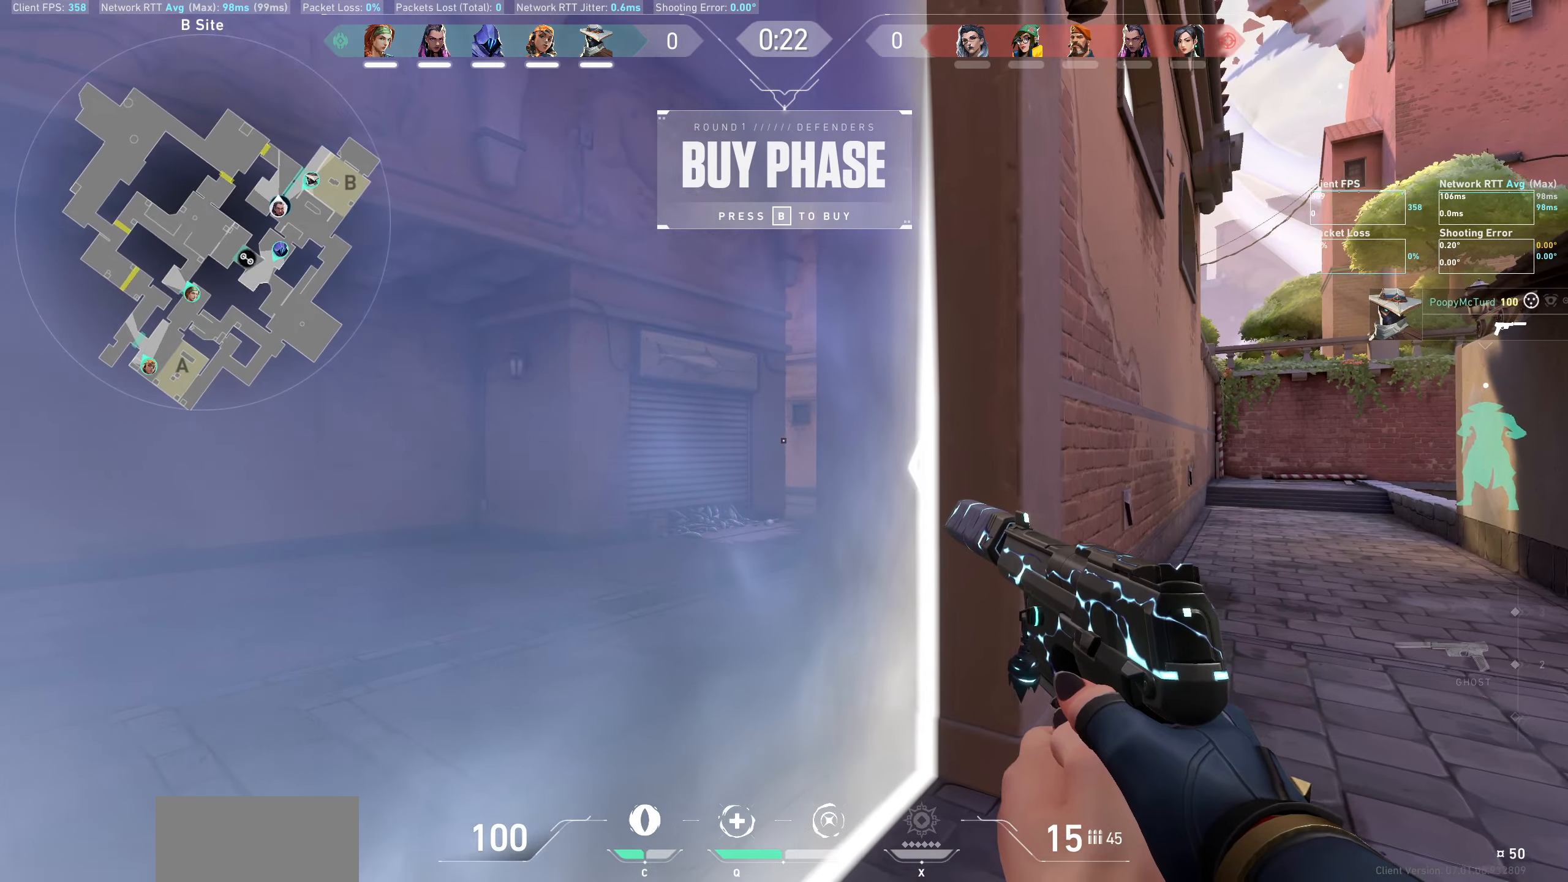
{"keys": [], "mouse": [], "events": [[50, "d", "up"], [267, "a", "down"], [400, "a", "up"]]}
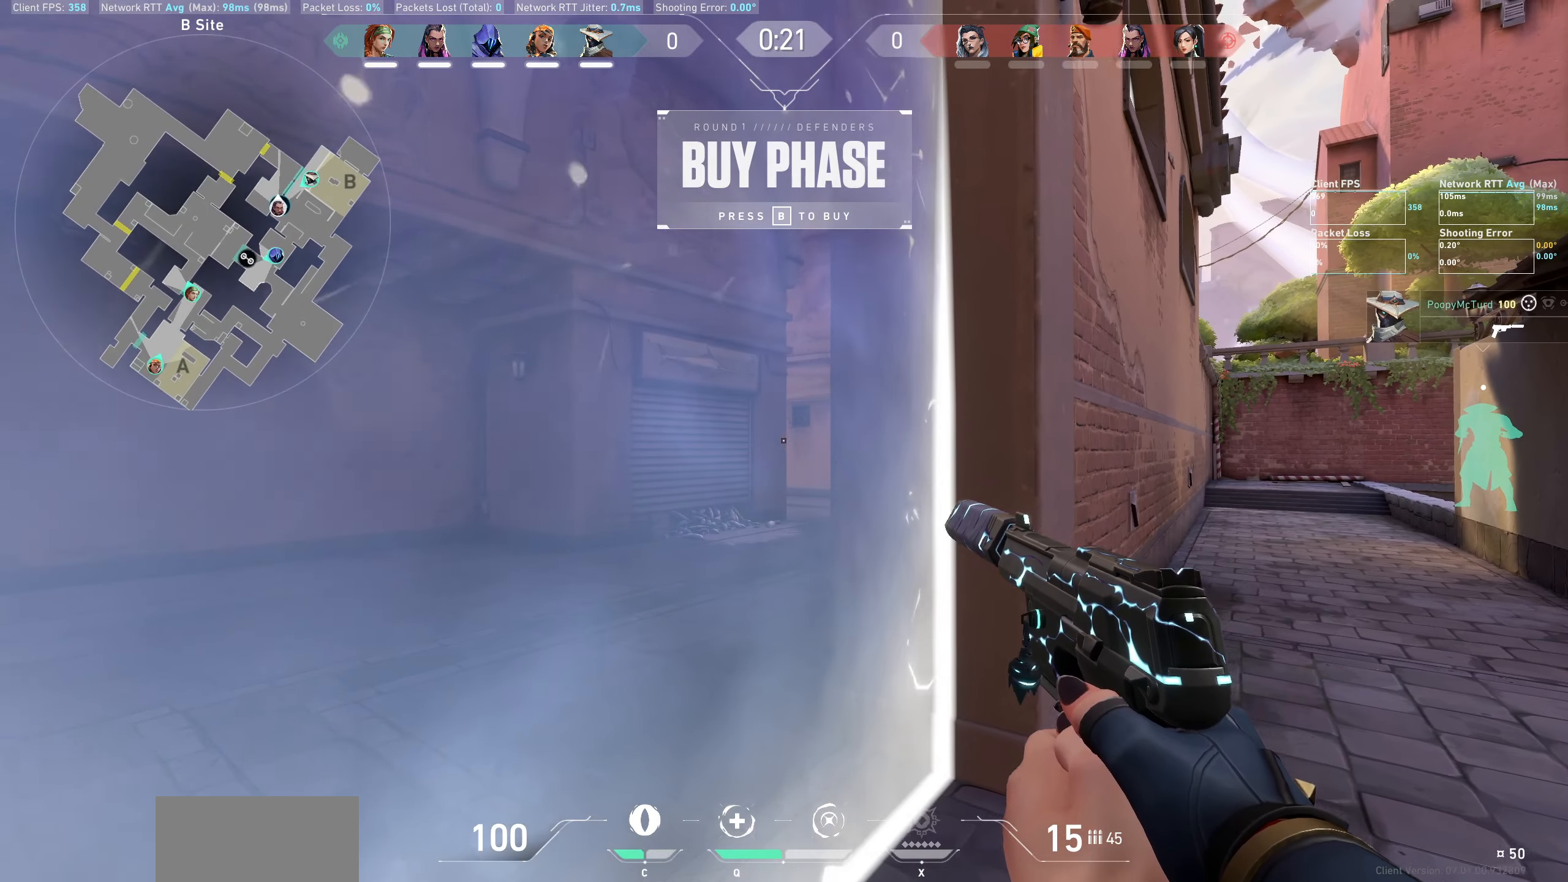
{"keys": [], "mouse": [], "events": [[33, "d", "down"], [117, "d", "up"]]}
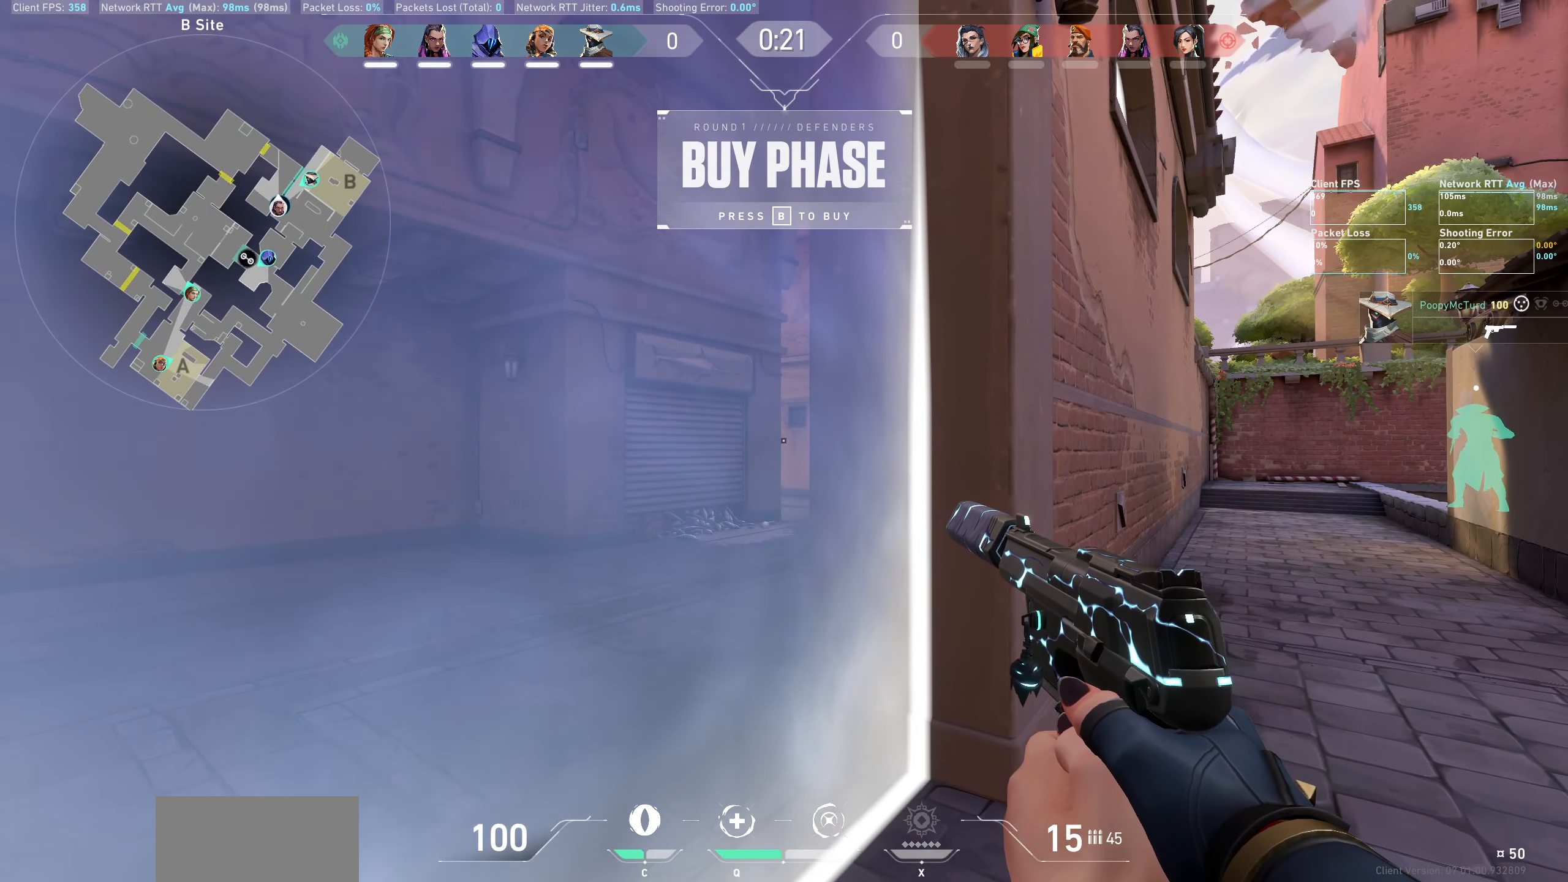
{"keys": [], "mouse": [], "events": []}
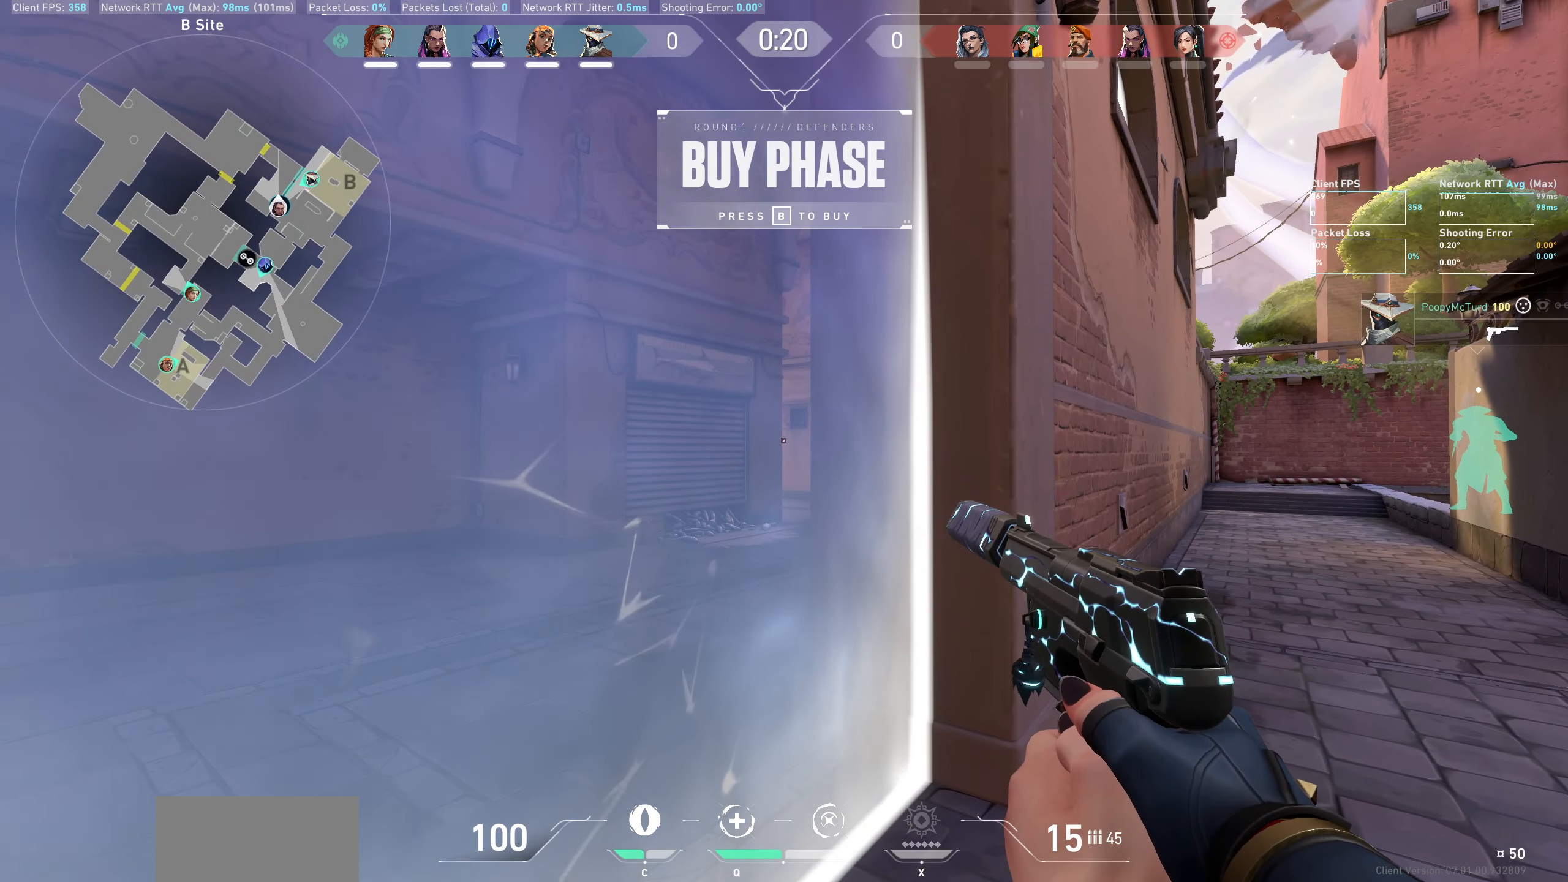
{"keys": ["a", "w"], "mouse": [], "events": [[350, "a", "down"], [483, "w", "down"]]}
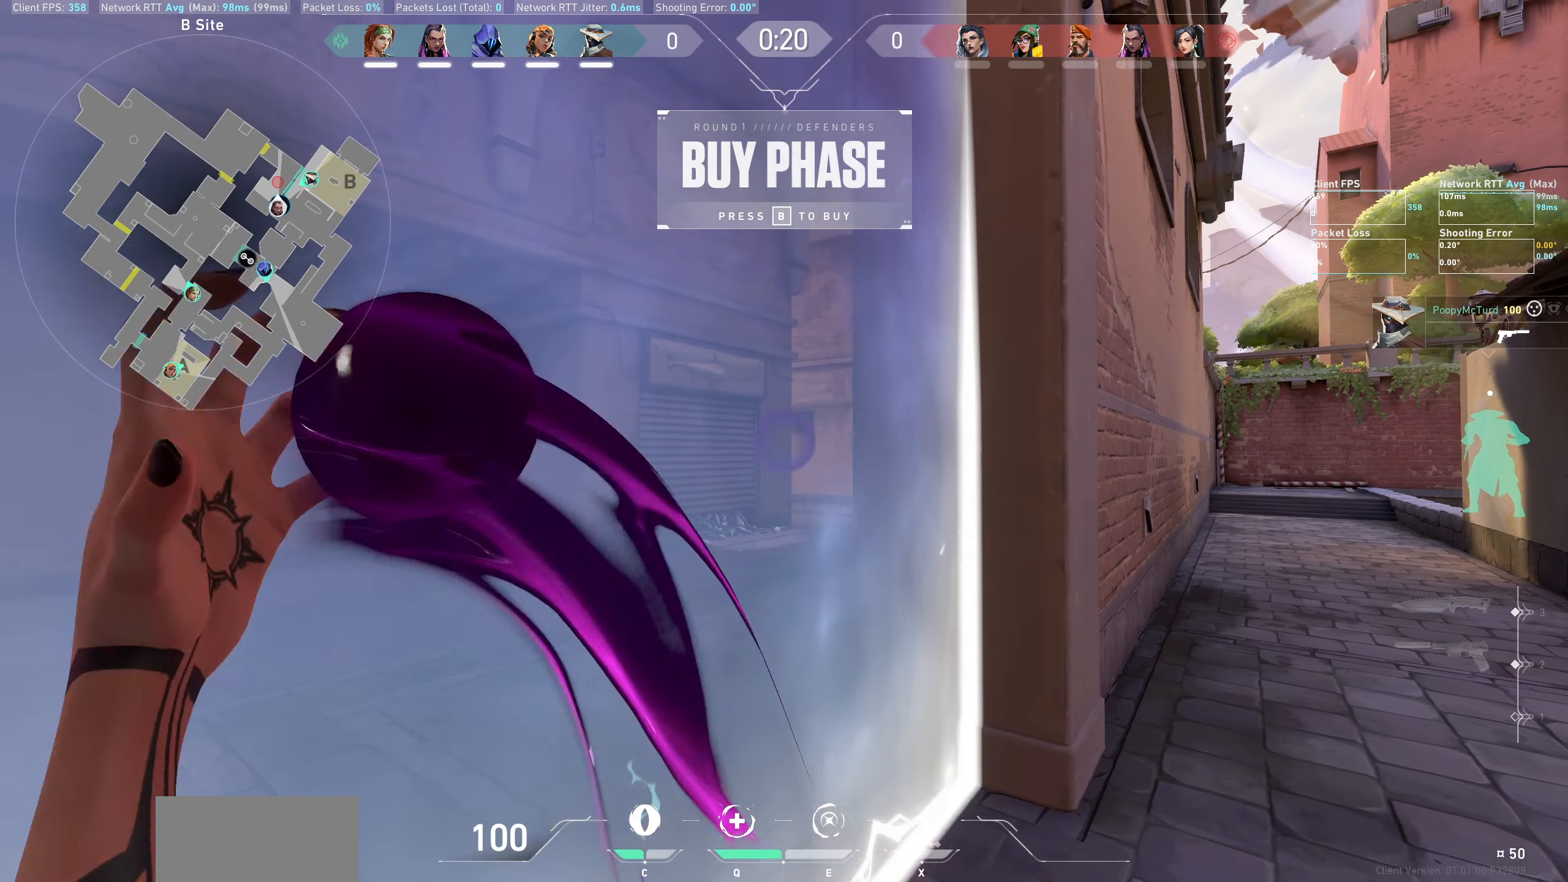
{"keys": [], "mouse": [], "events": [[67, "a", "up"], [83, "w", "up"], [217, "w", "down"], [433, "w", "up"]]}
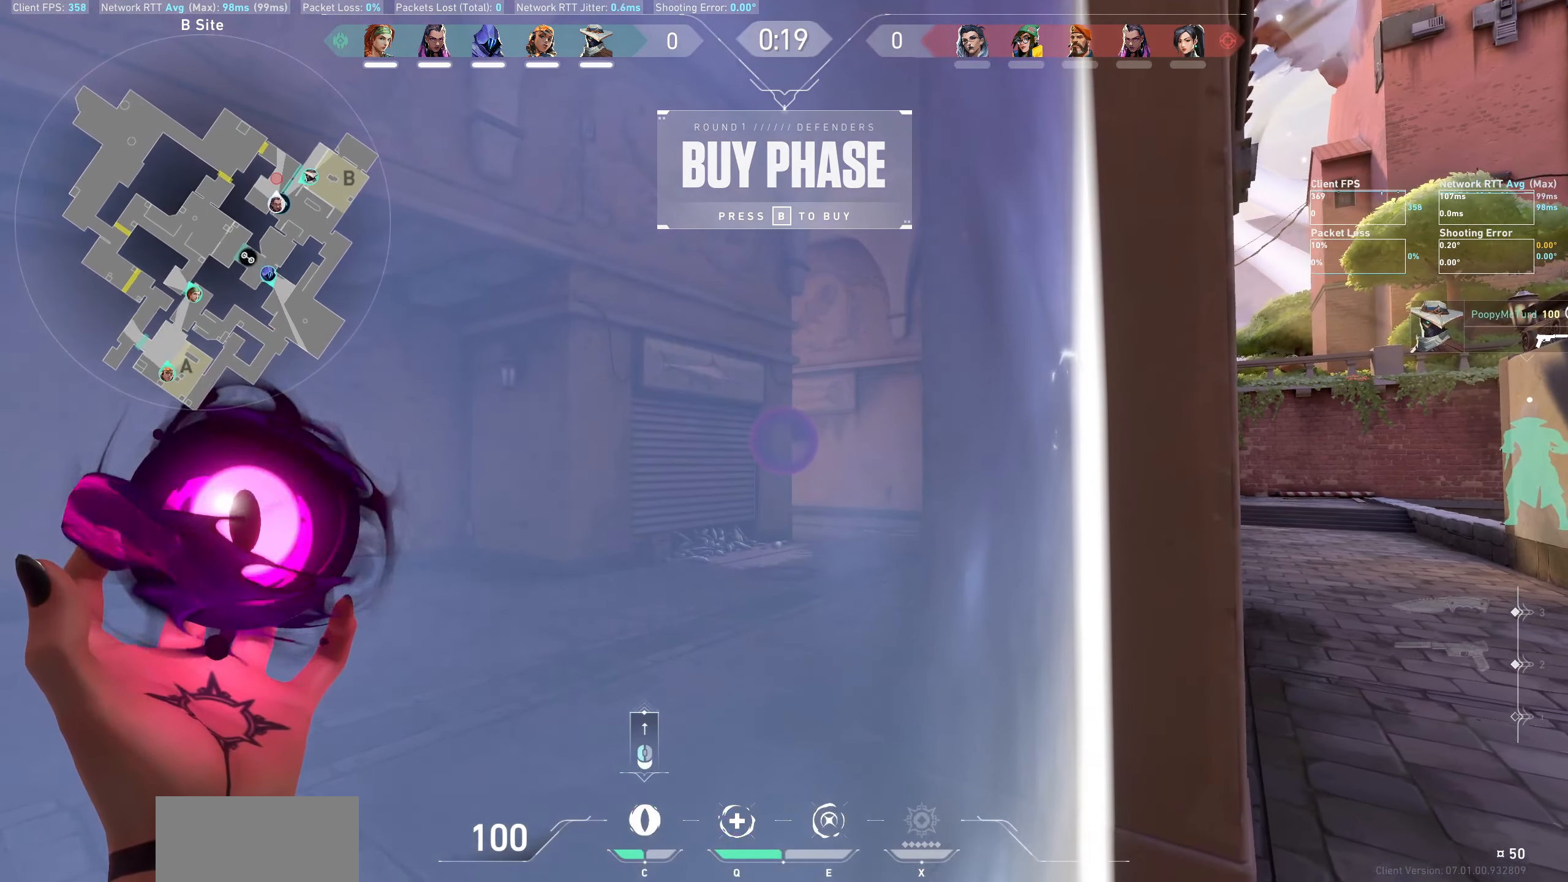
{"keys": ["d"], "mouse": [], "events": [[83, "d", "down"], [233, "d", "up"], [433, "d", "down"]]}
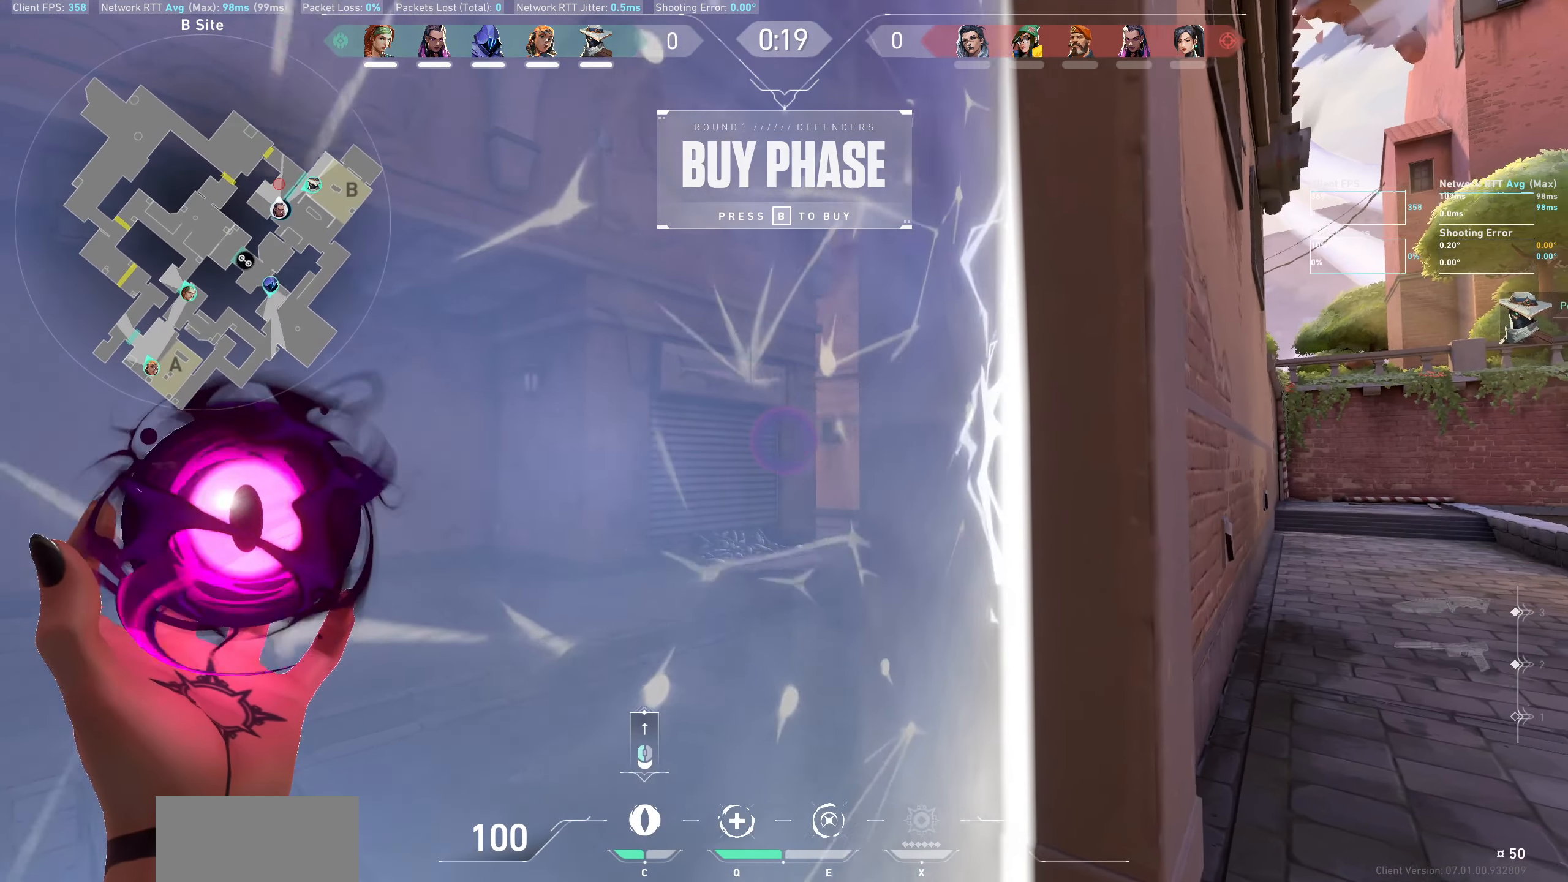
{"keys": ["a"], "mouse": [], "events": [[67, "d", "up"], [417, "a", "down"]]}
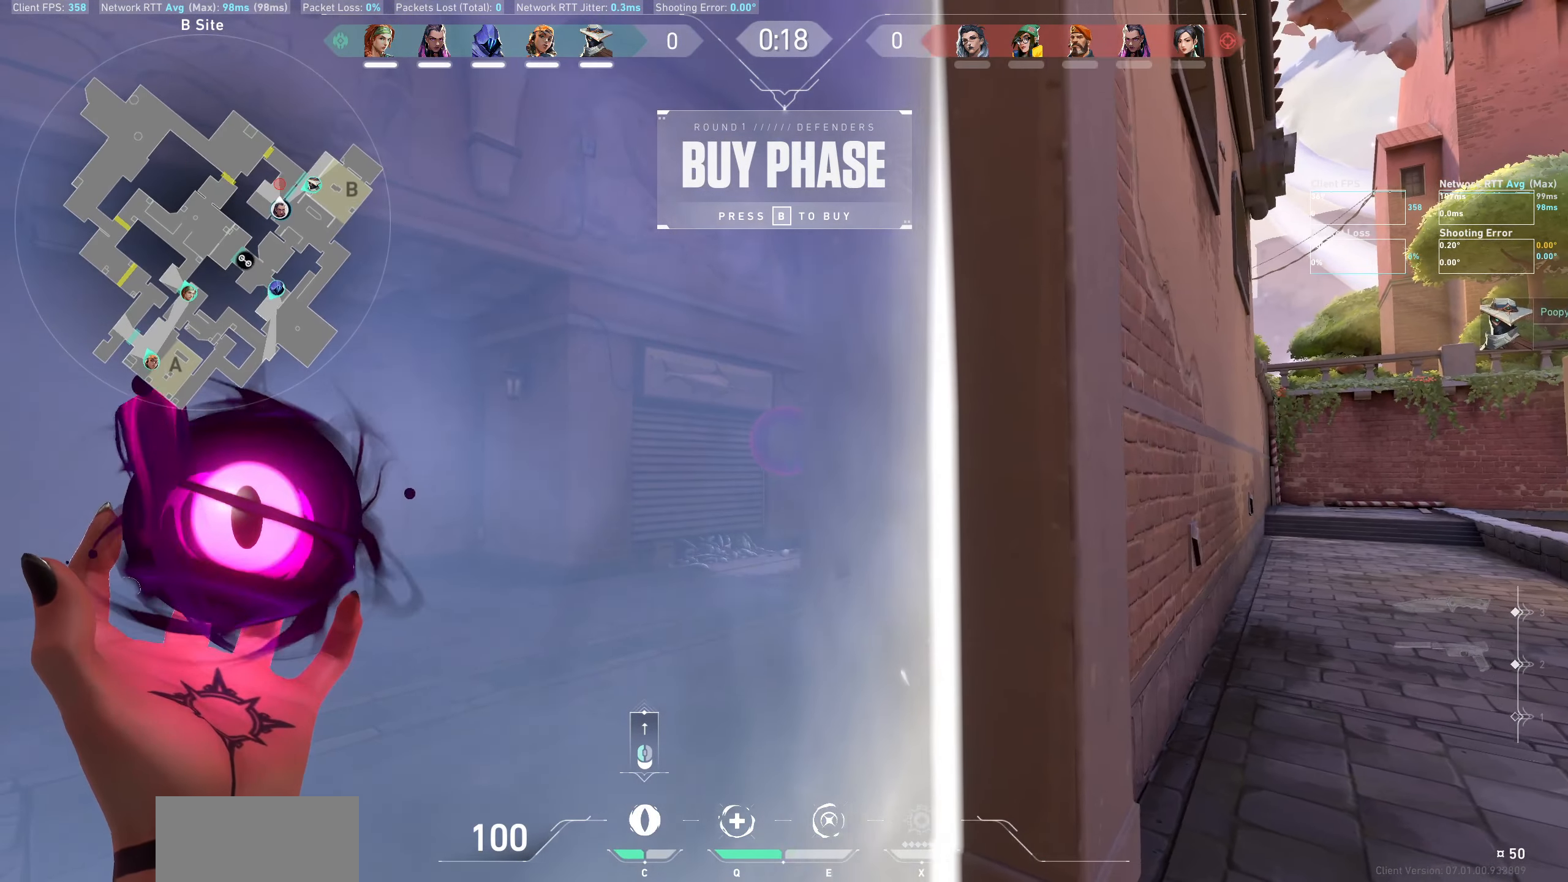
{"keys": [], "mouse": [], "events": [[50, "a", "up"], [217, "d", "down"], [317, "d", "up"]]}
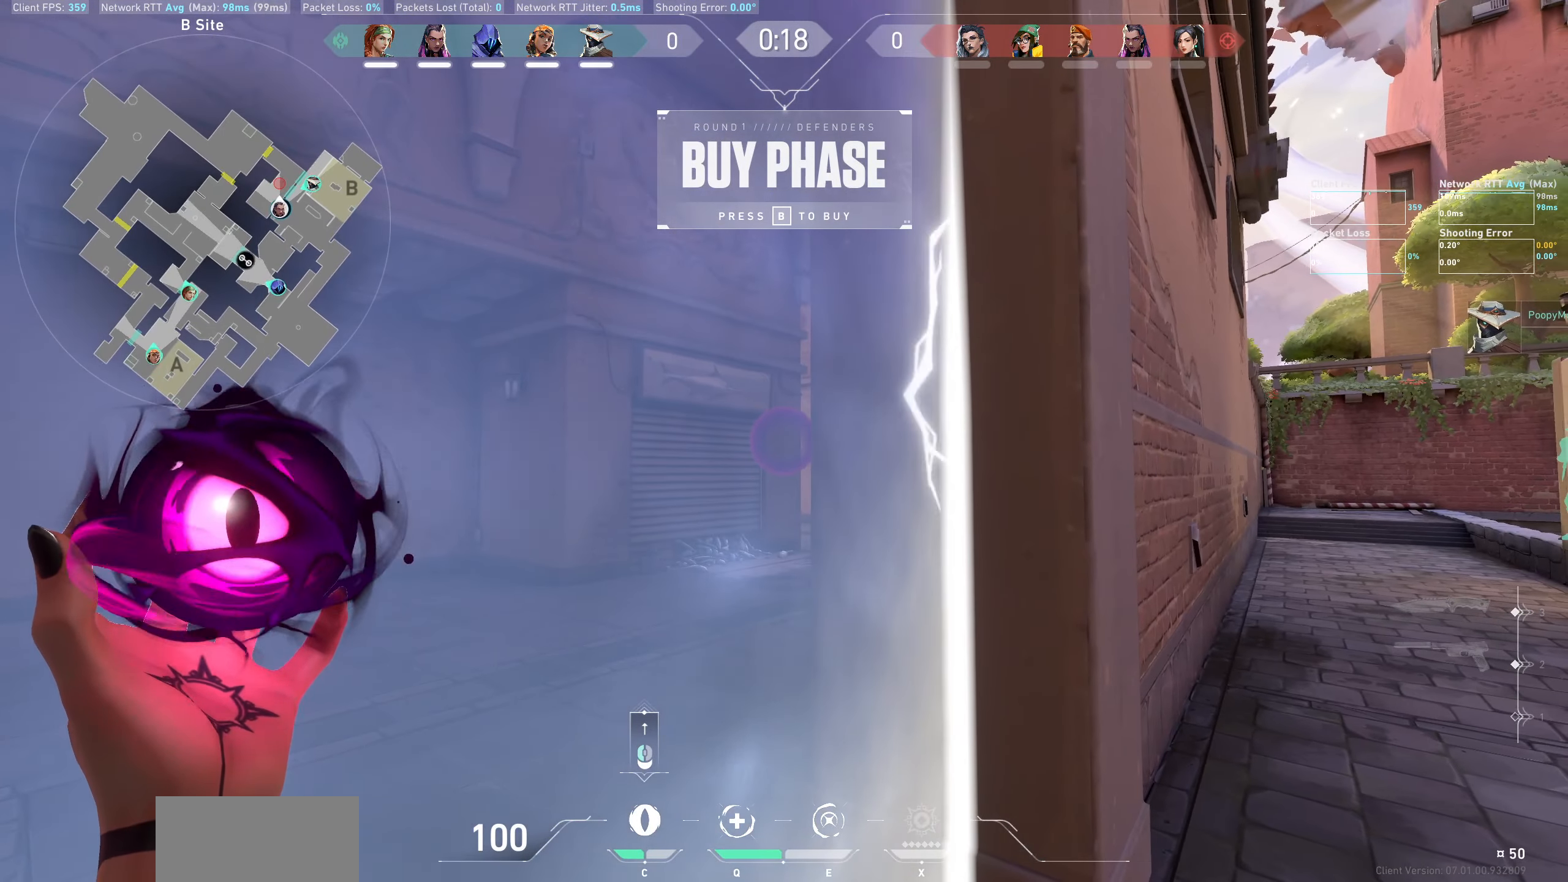
{"keys": ["a"], "mouse": [], "events": [[100, "d", "down"], [250, "d", "up"], [500, "a", "down"]]}
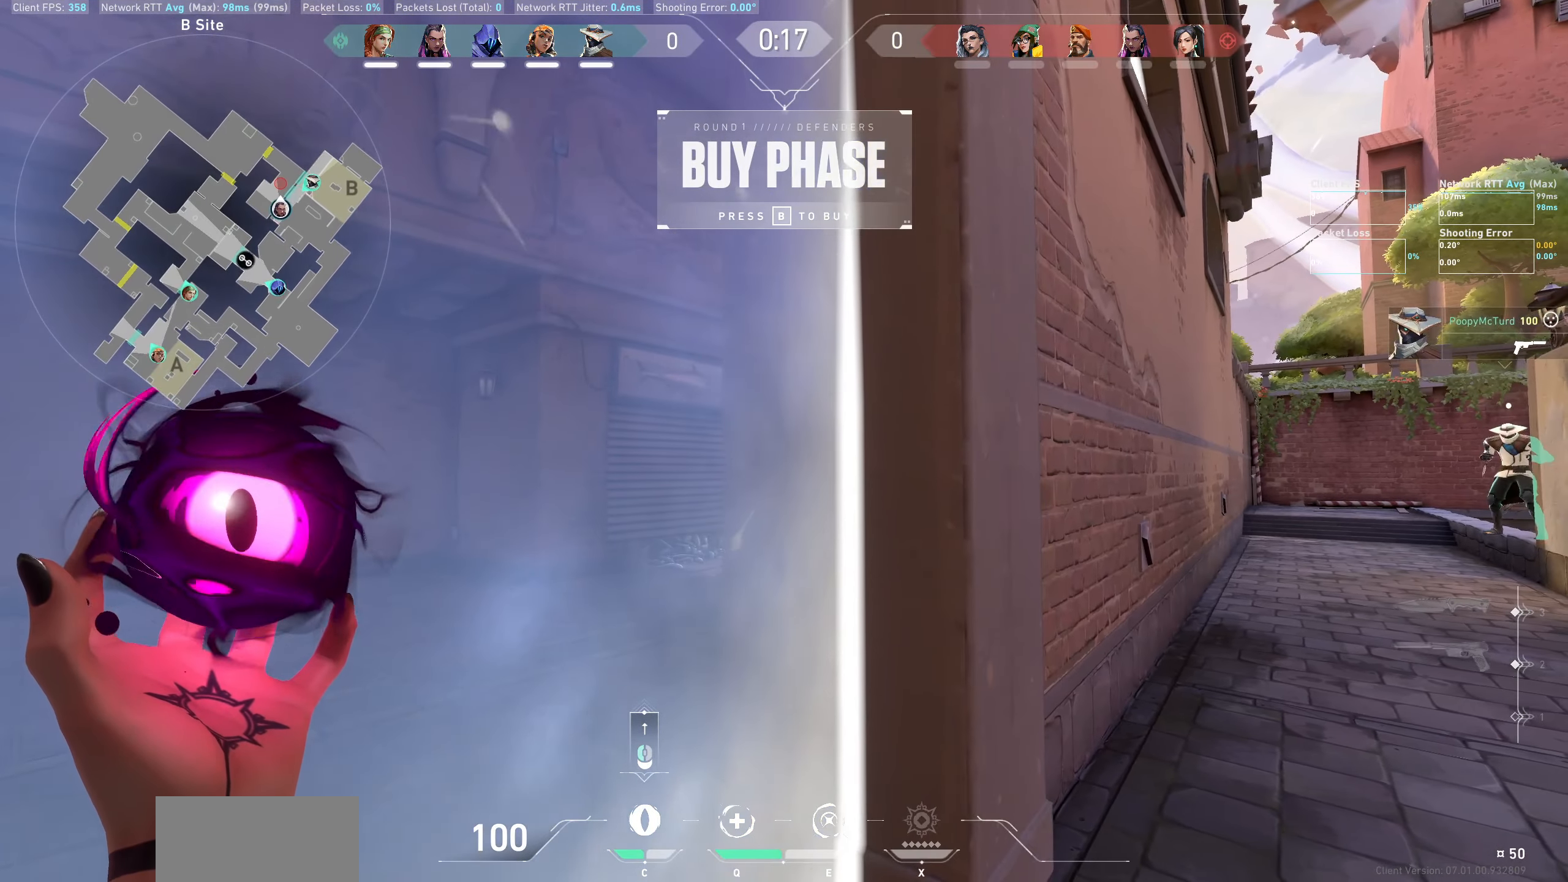
{"keys": [], "mouse": [], "events": [[183, "a", "up"]]}
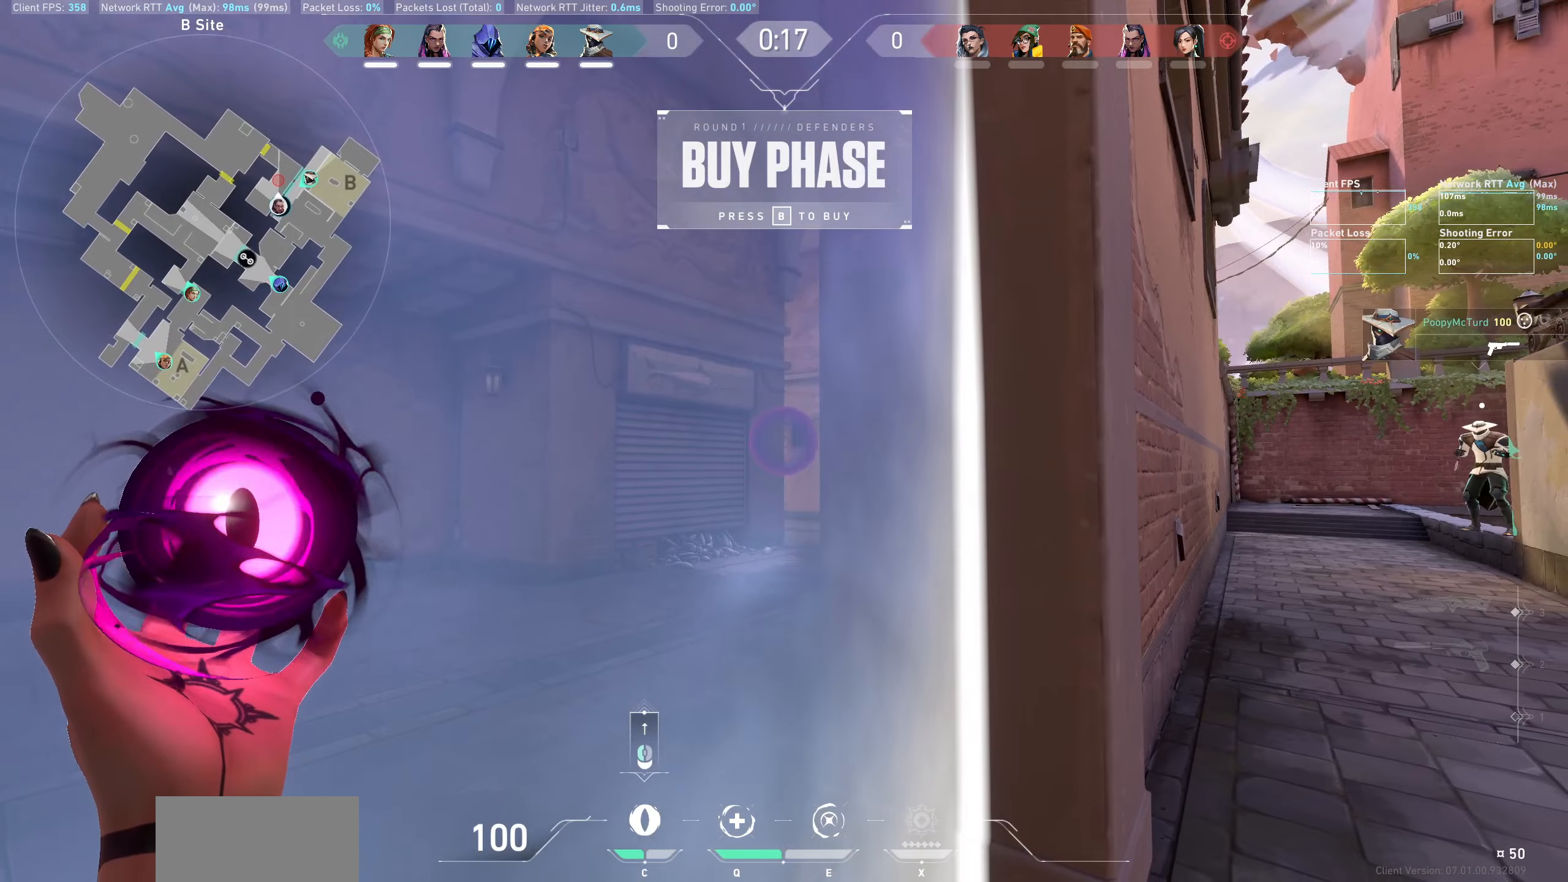
{"keys": ["a"], "mouse": [], "events": [[400, "a", "down"]]}
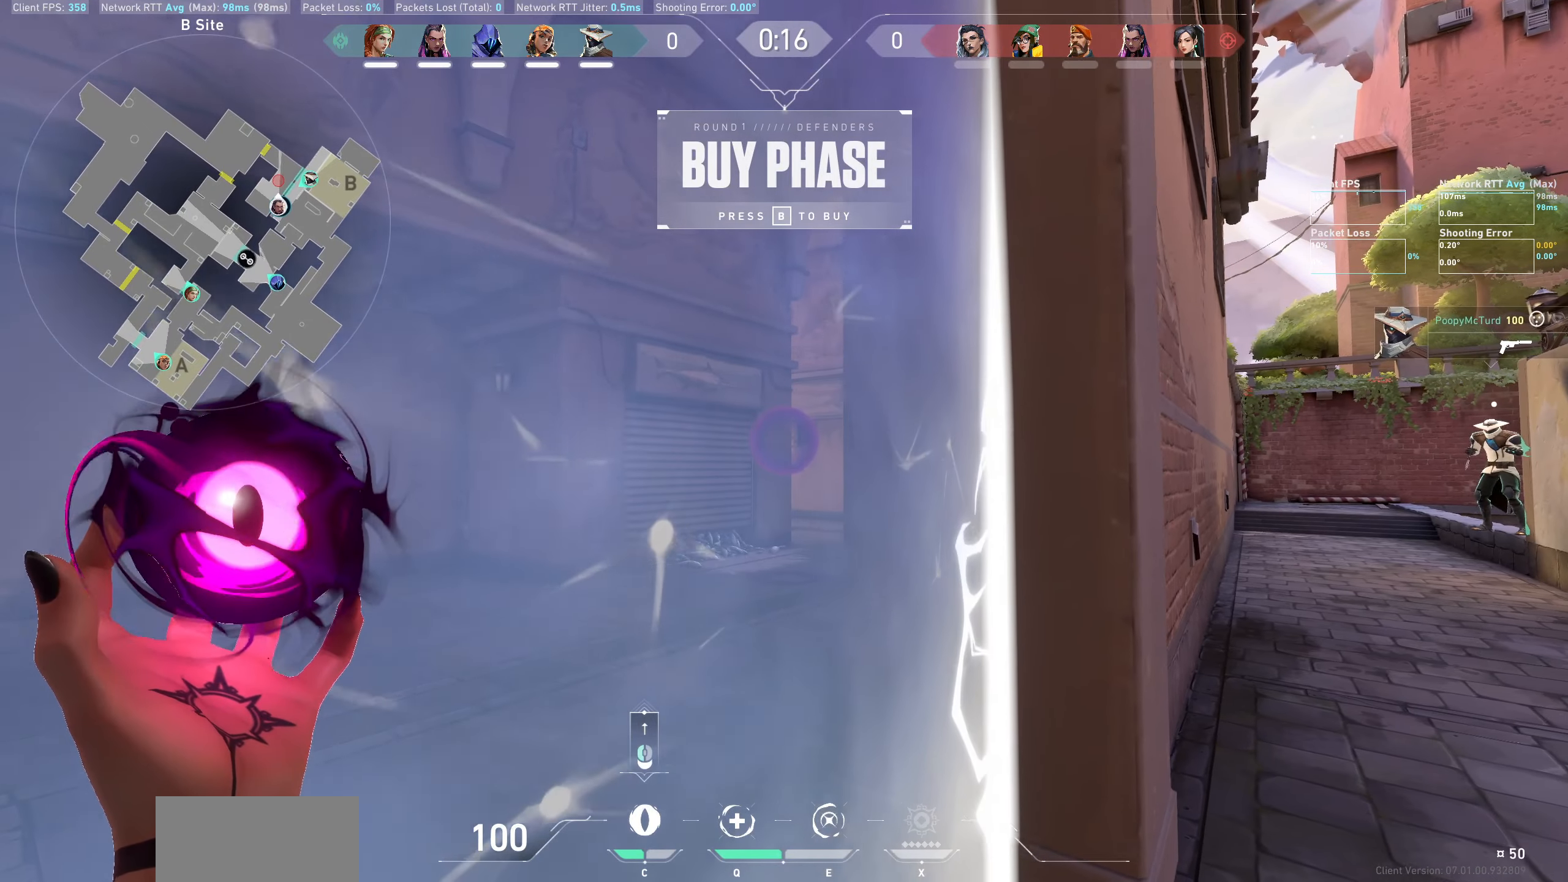
{"keys": [], "mouse": [], "events": [[50, "a", "up"]]}
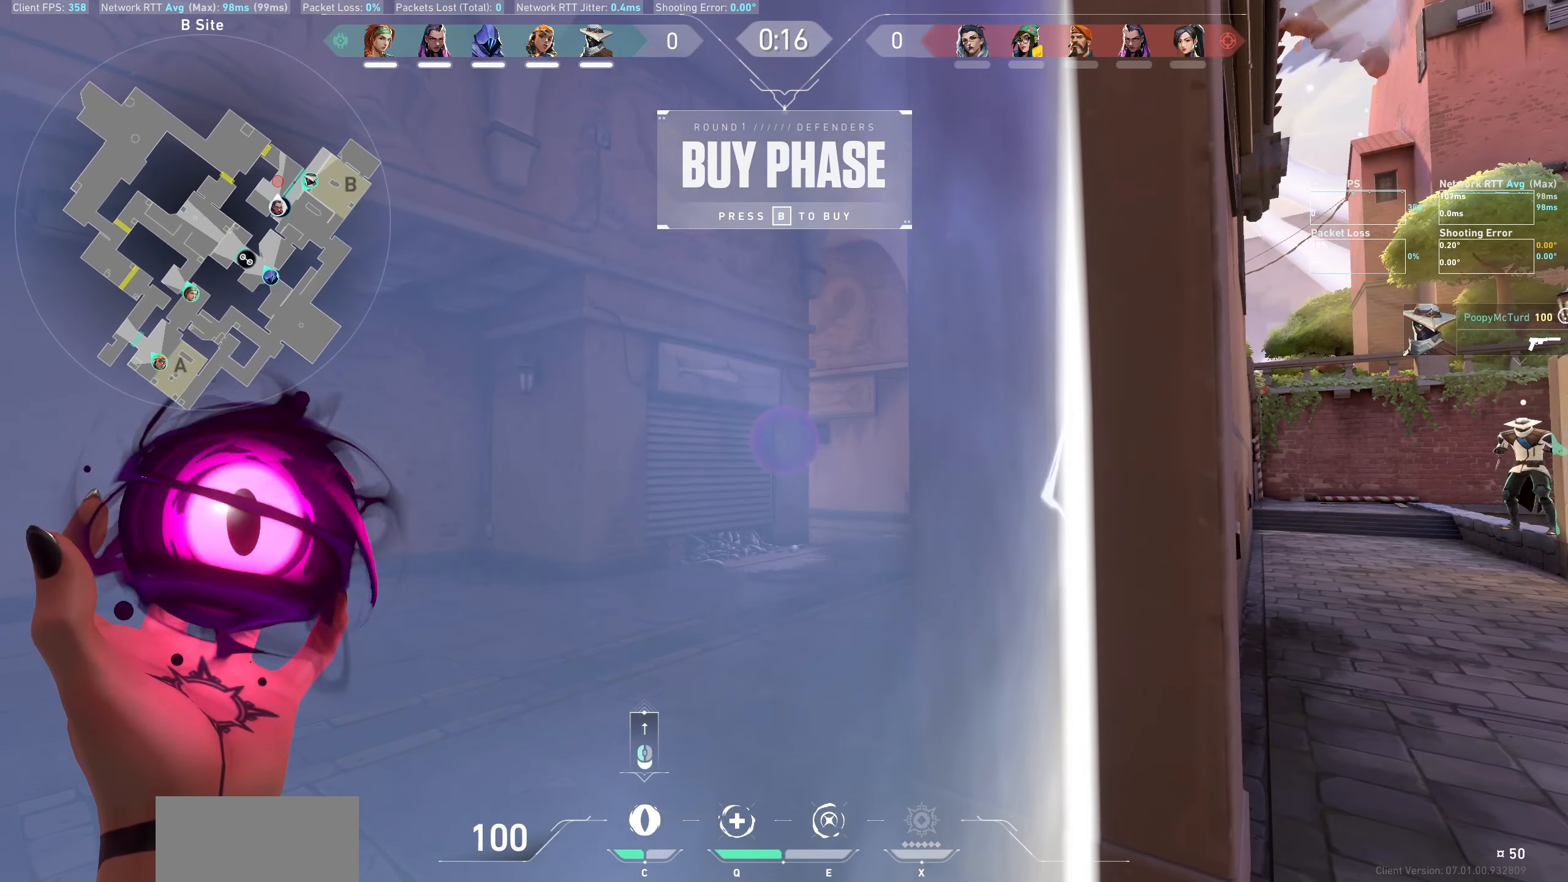
{"keys": [], "mouse": [], "events": [[34, "d", "down"], [100, "d", "up"], [300, "d", "down"], [400, "d", "up"]]}
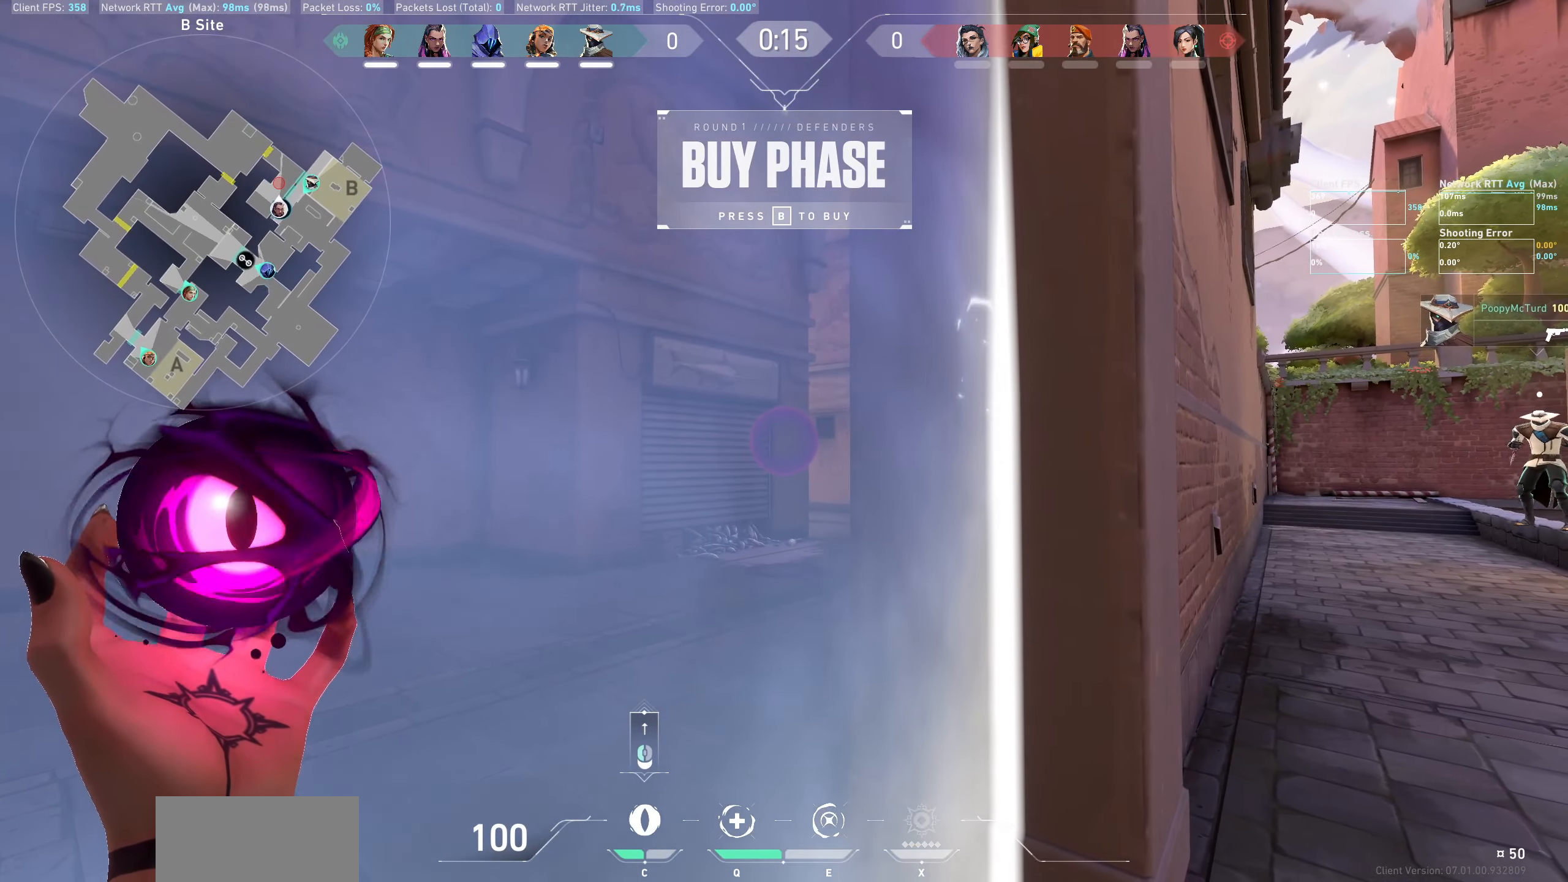
{"keys": [], "mouse": [], "events": []}
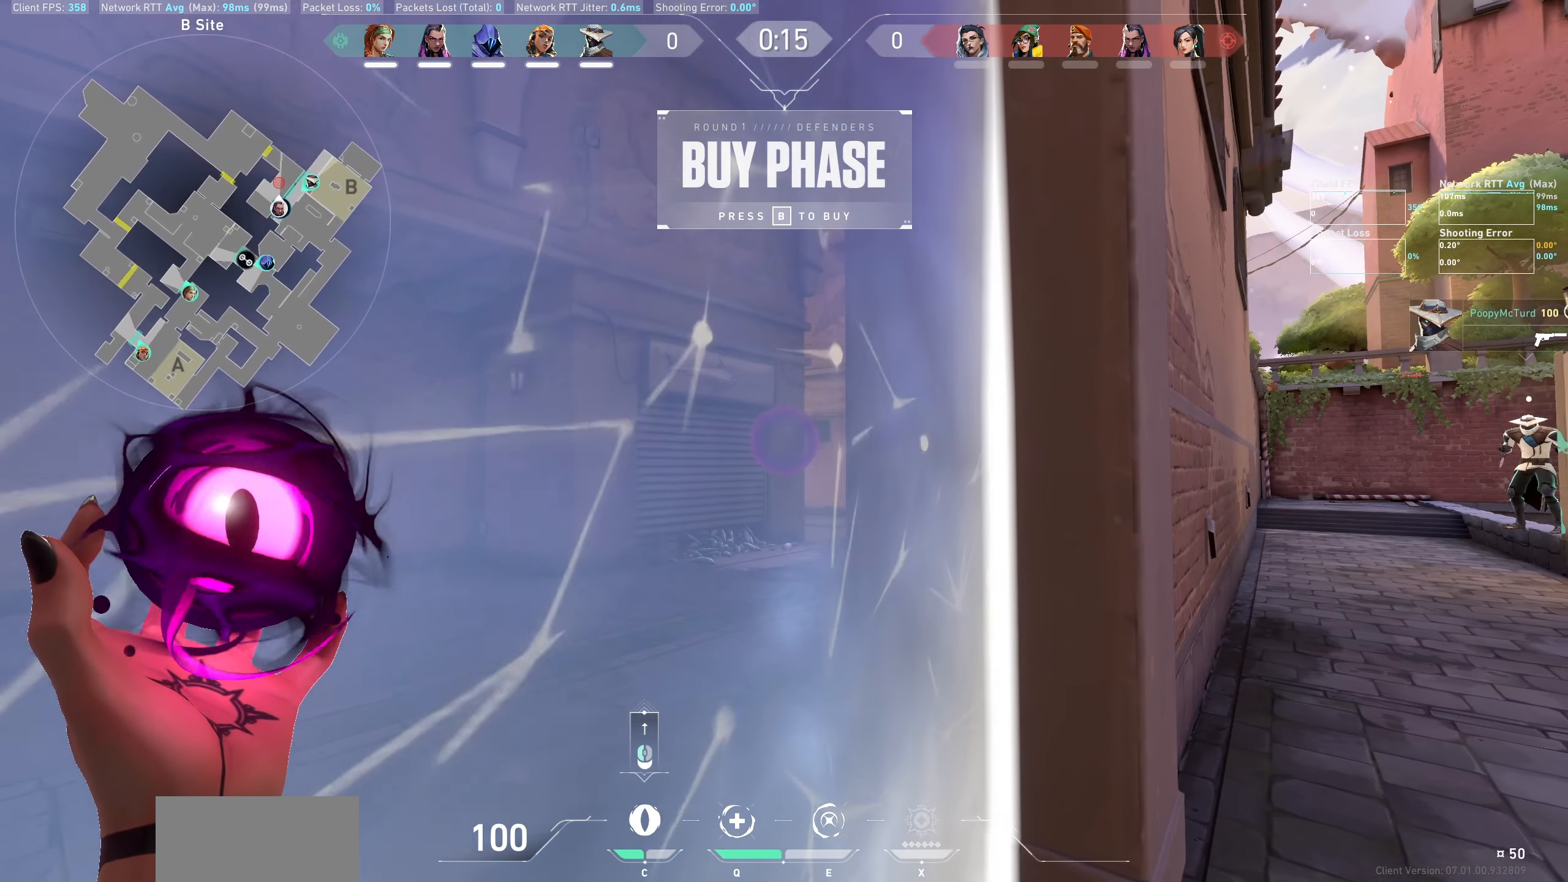
{"keys": [], "mouse": [], "events": []}
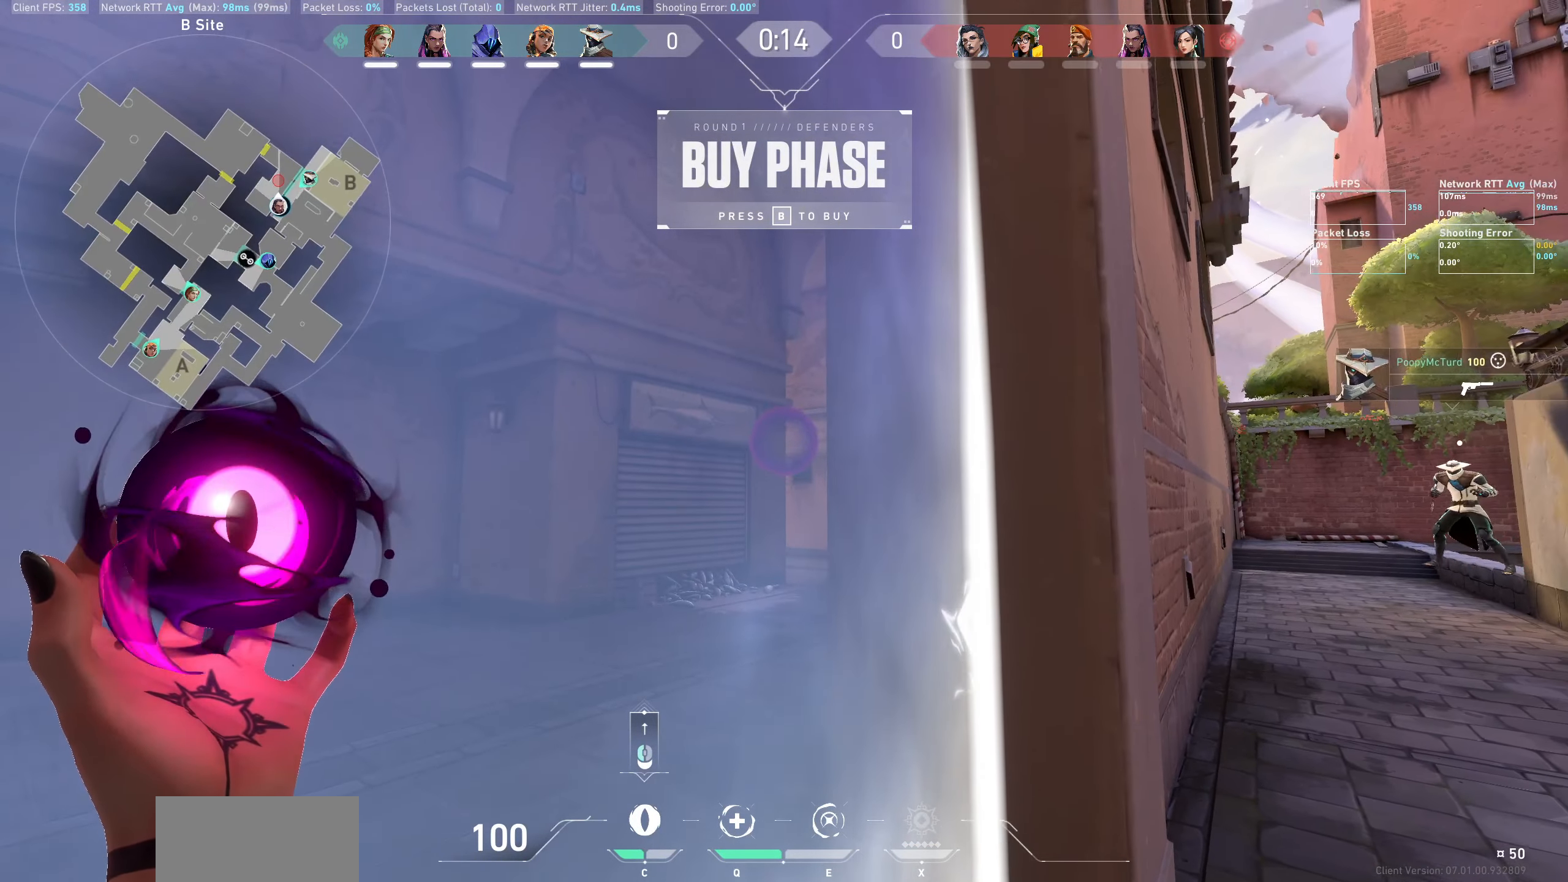
{"keys": [], "mouse": [], "events": []}
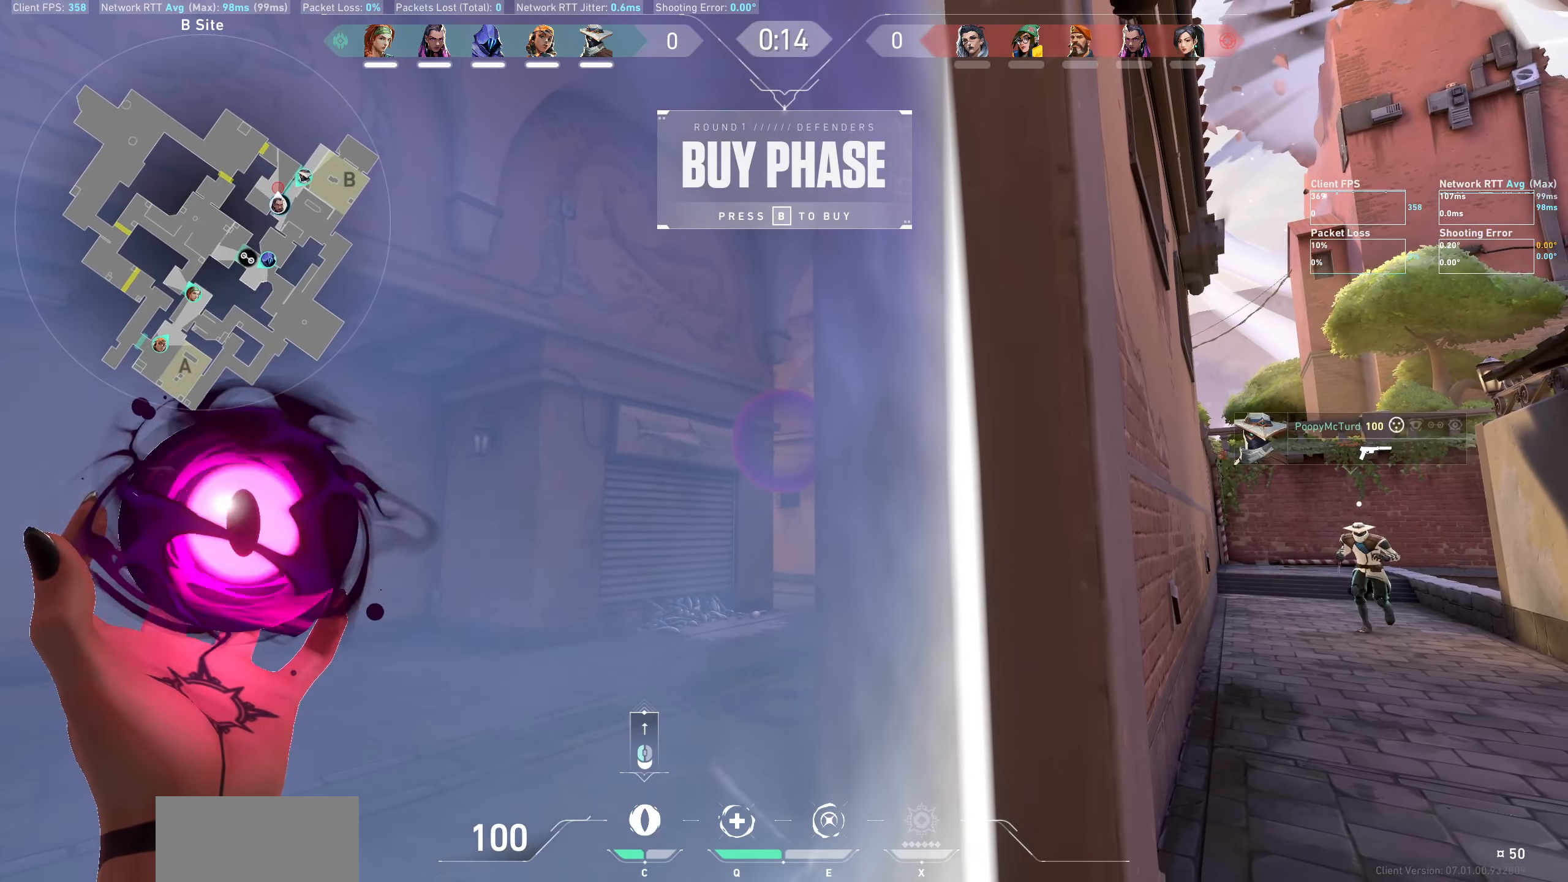
{"keys": [], "mouse": [], "events": []}
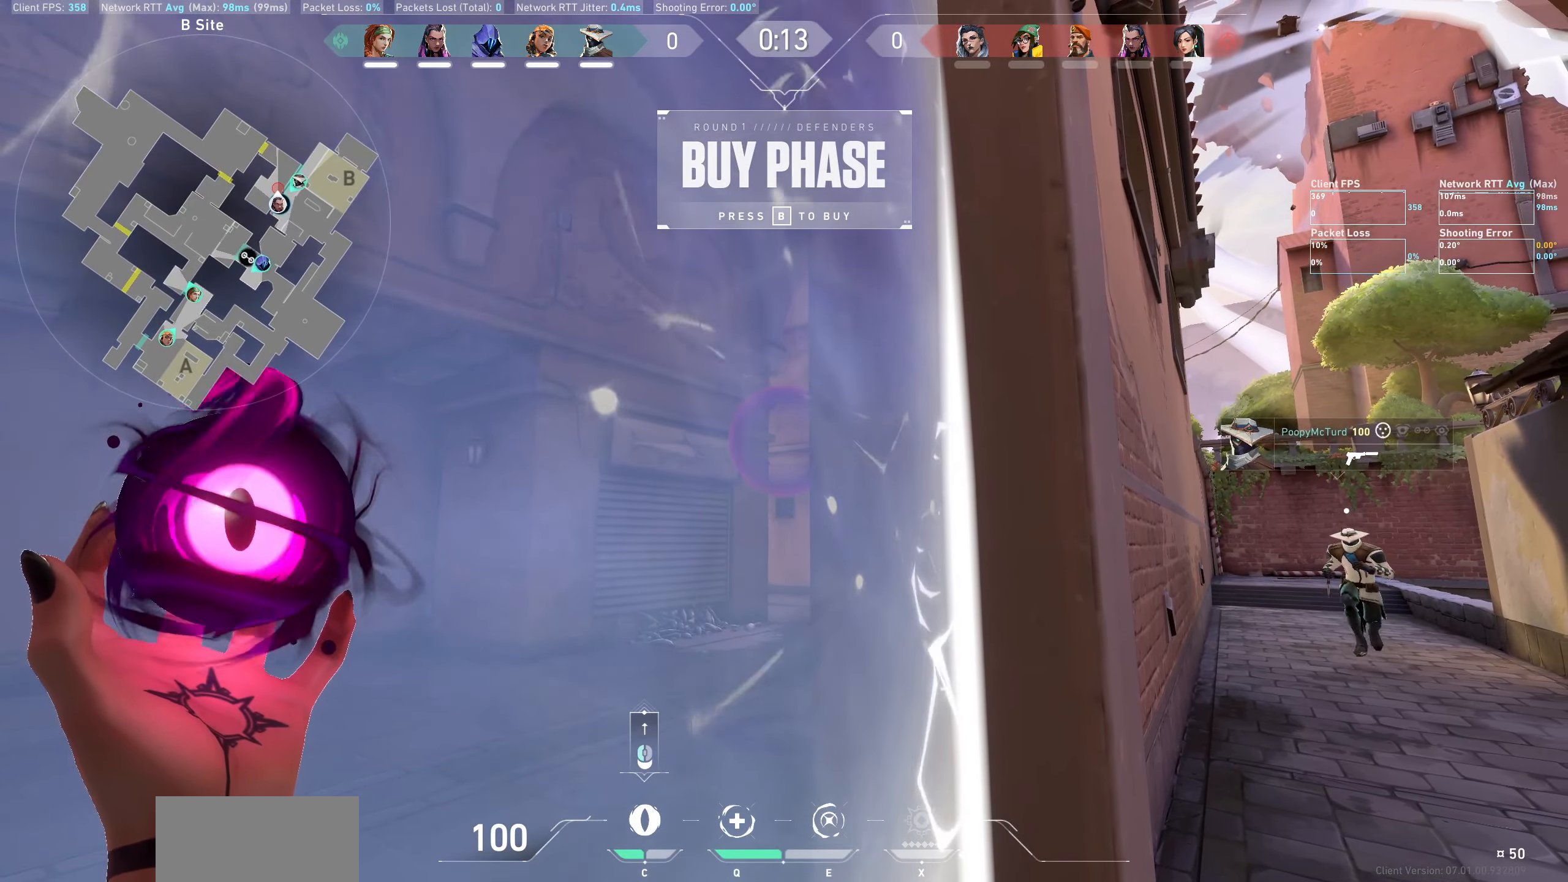
{"keys": [], "mouse": [], "events": []}
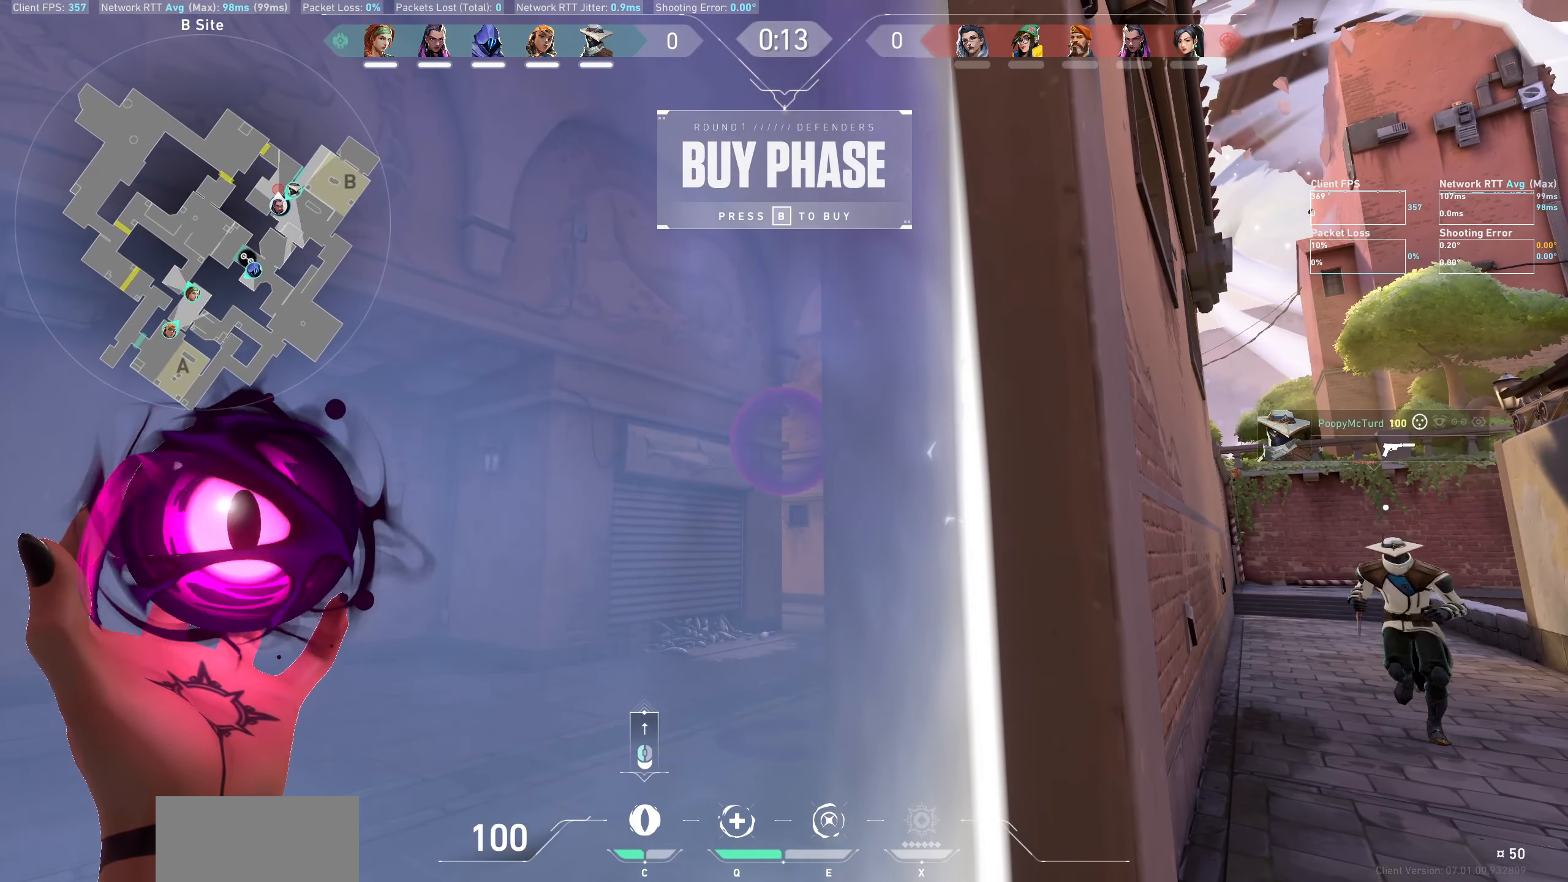
{"keys": ["a"], "mouse": [], "events": [[434, "a", "down"]]}
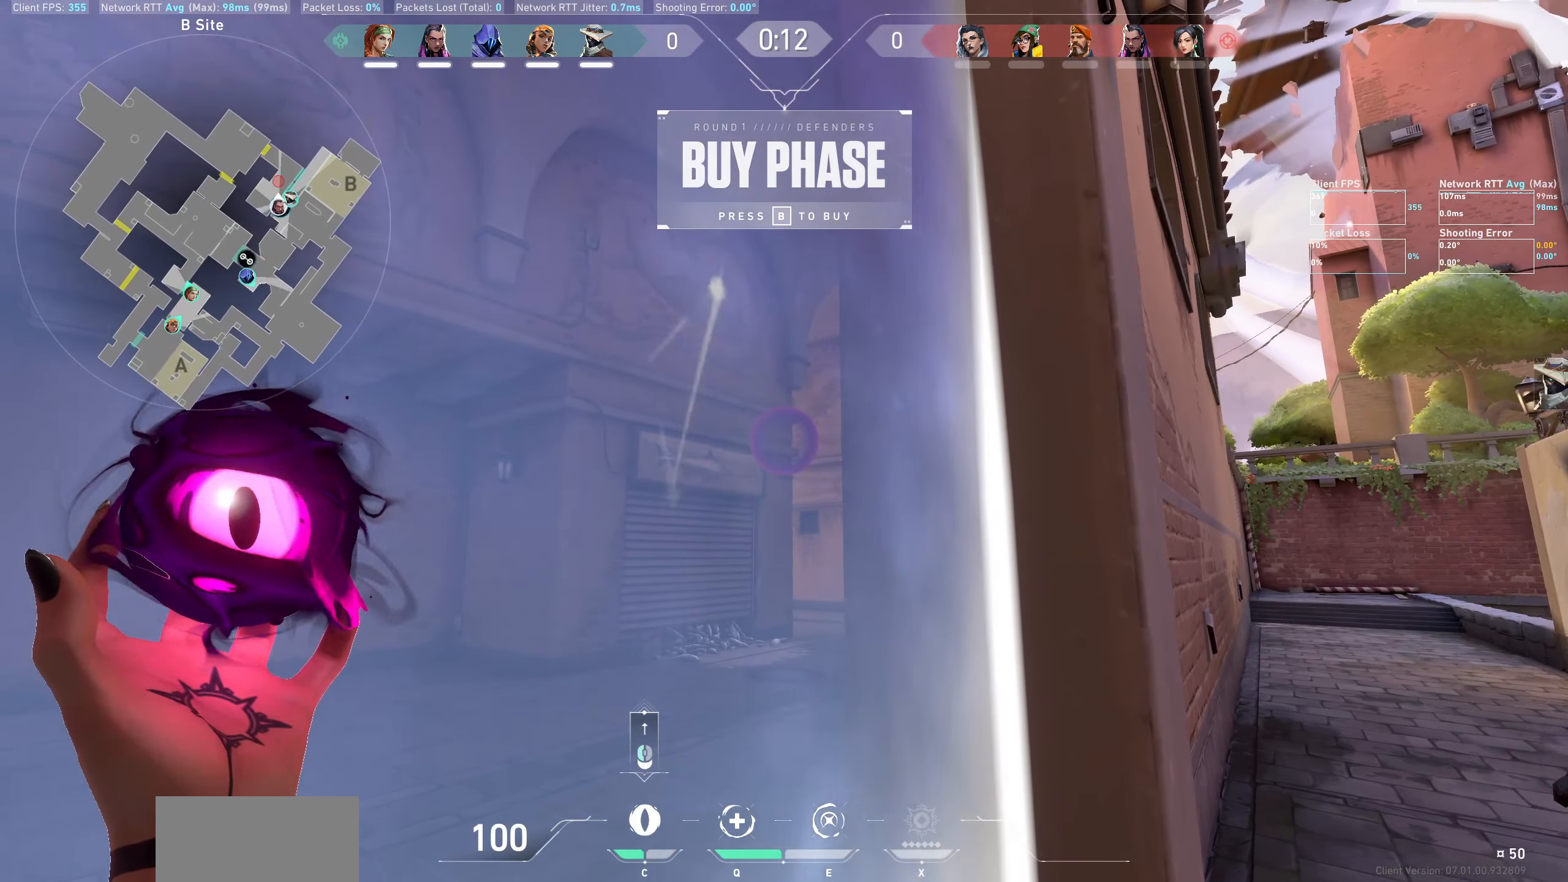
{"keys": [], "mouse": [], "events": [[134, "a", "up"], [317, "d", "down"], [433, "d", "up"]]}
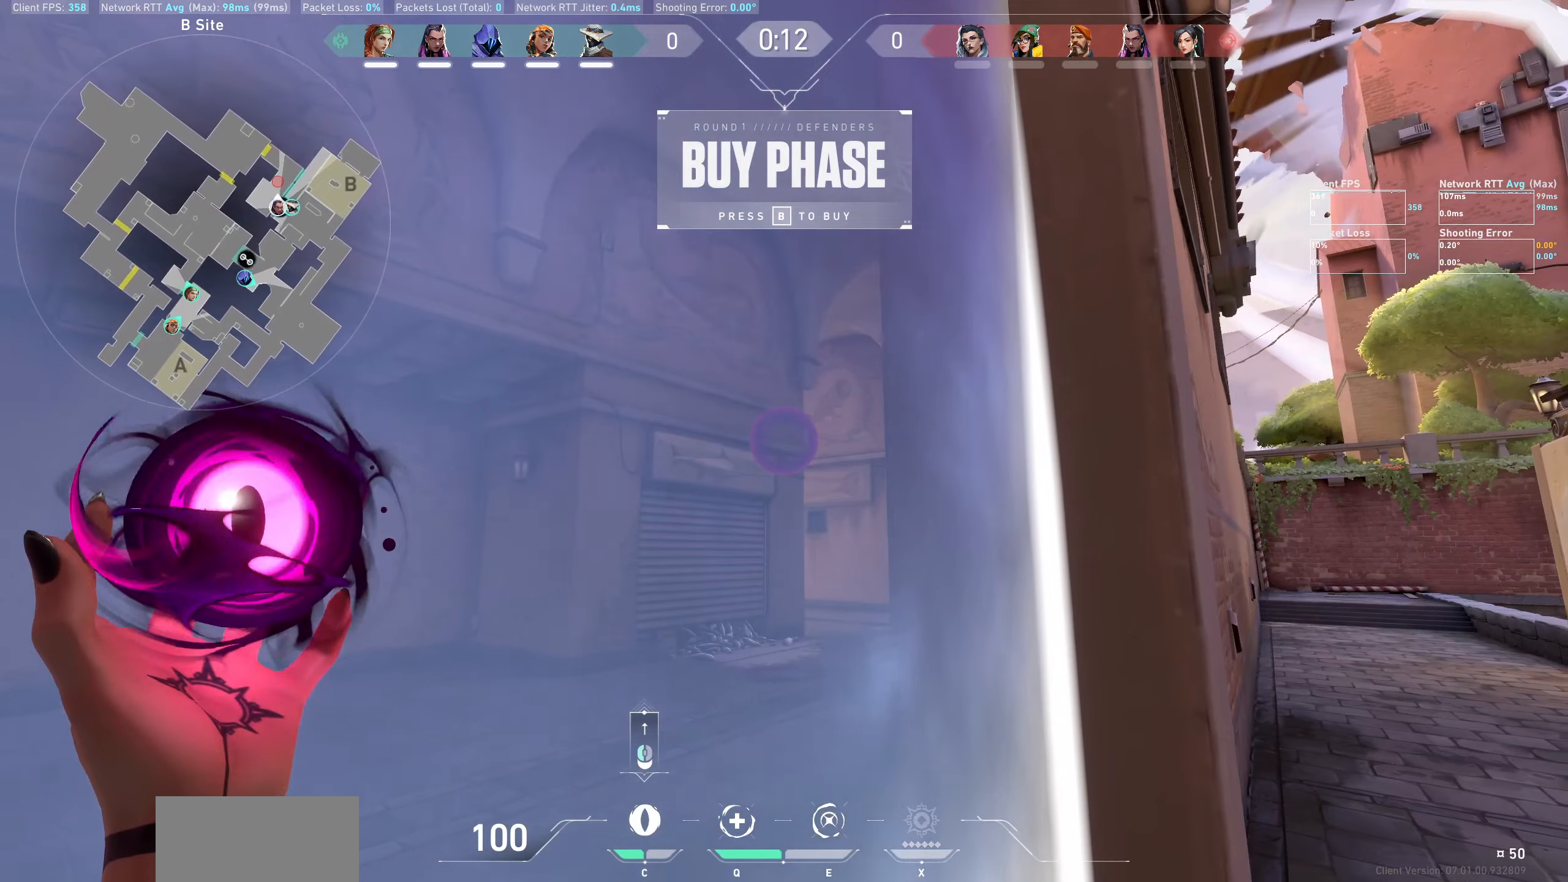
{"keys": ["d"], "mouse": [], "events": [[466, "d", "down"]]}